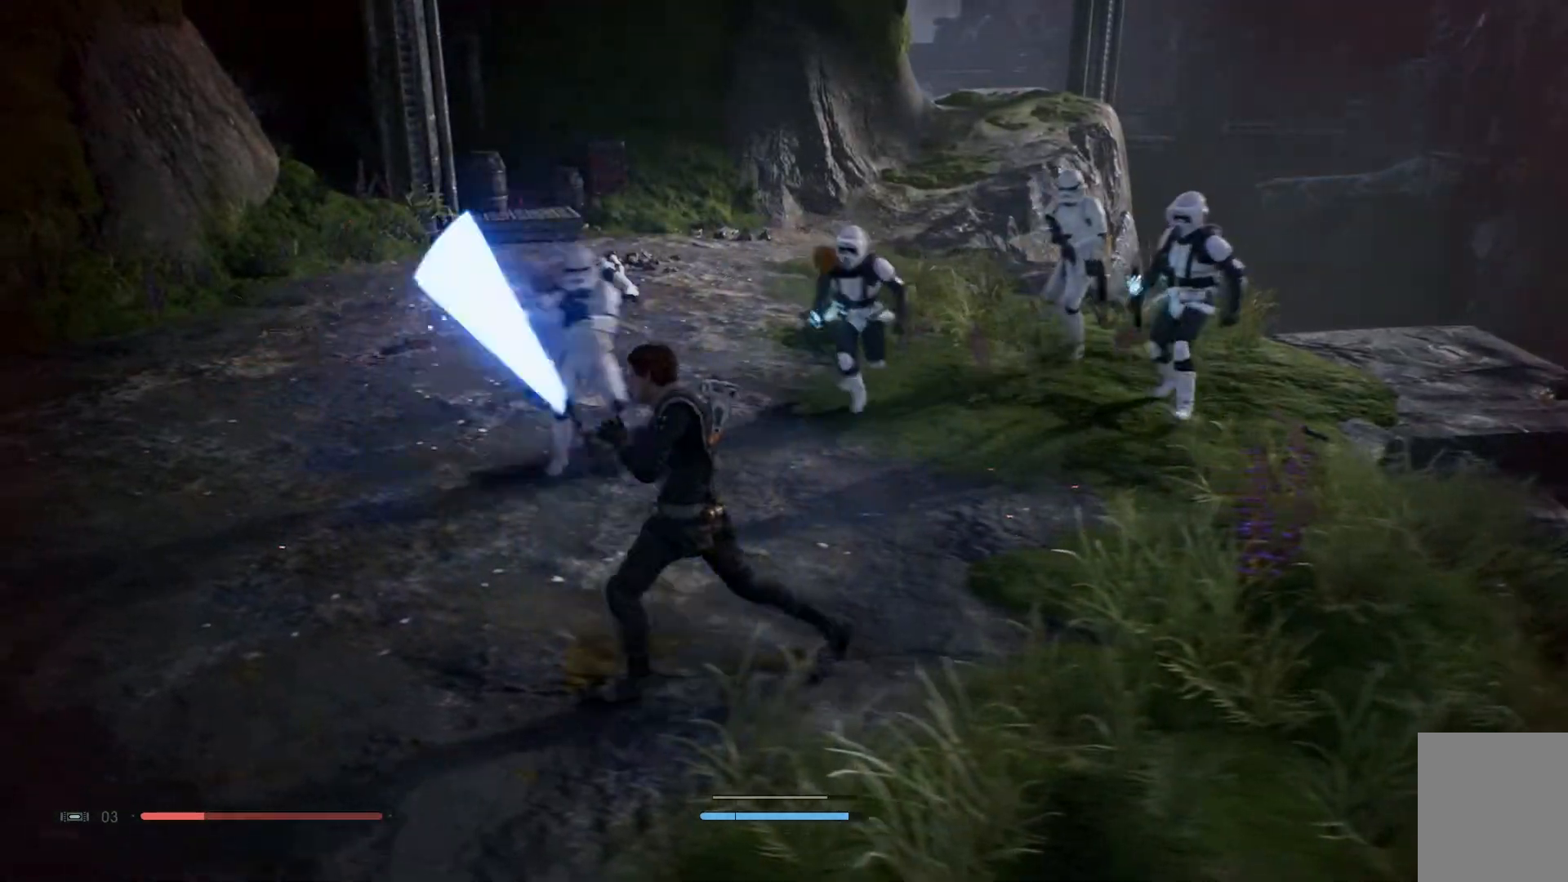
Gameplay with a controller (Xbox layout); each line is a JSON object with the inputs held at the frame after it. "events" lists button and stick changes between this image and that frame as [ms after this image, input, new state], when the widget could be followed in between. Not read: L1 R1.
{"buttons": ["R2"], "left_stick": "up-left", "right_stick": "center", "events": [[150, "right_stick", "up-right"], [283, "left_stick", "up-left"], [433, "R2", "down"], [433, "right_stick", "center"]]}
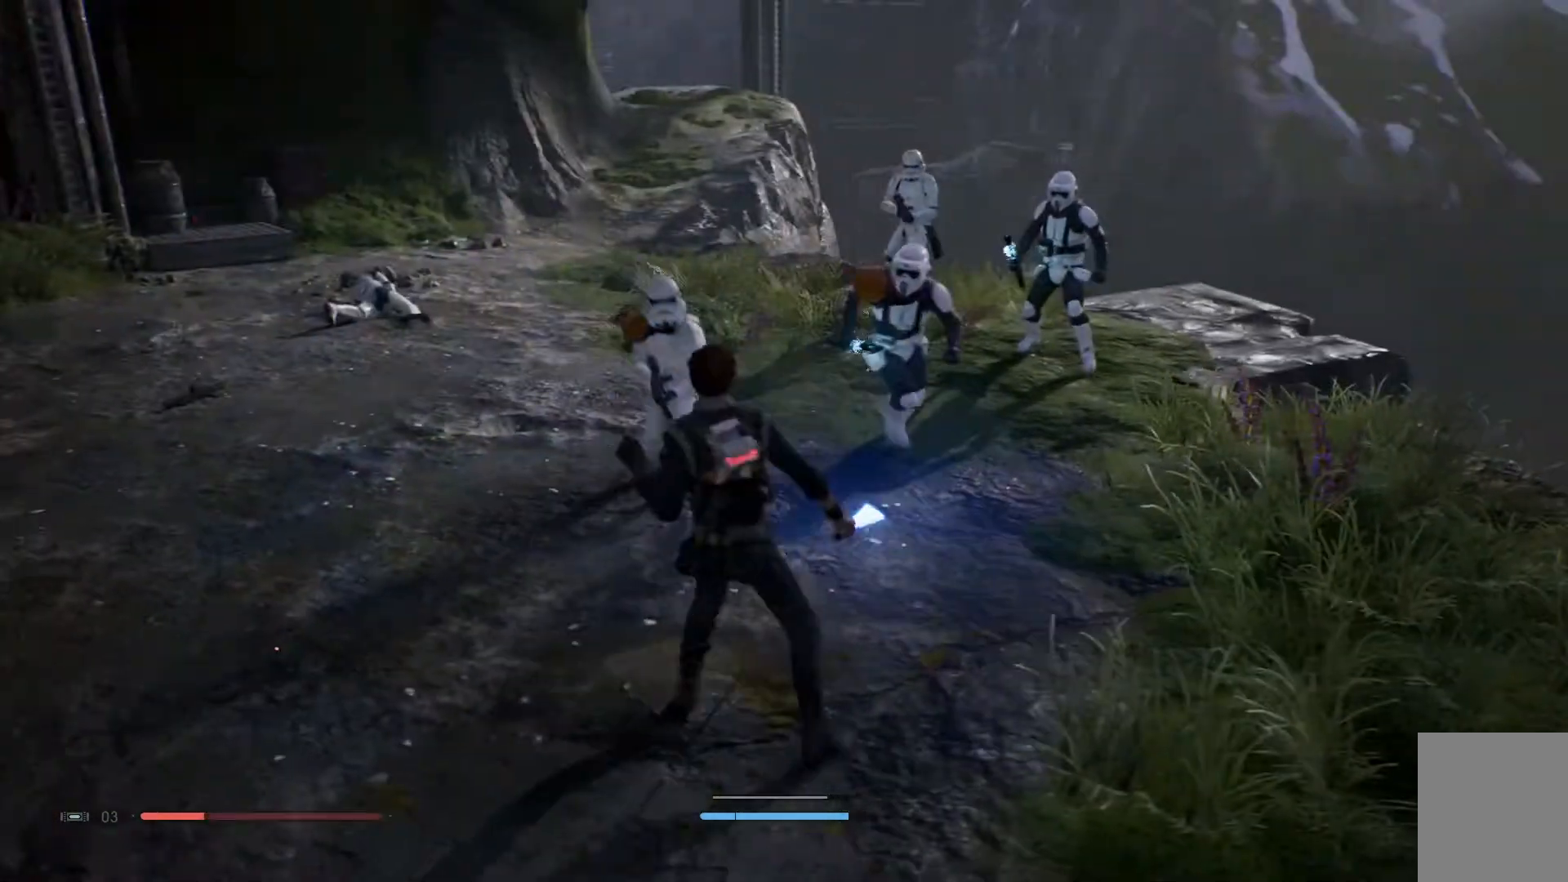
{"buttons": ["R2"], "left_stick": "up", "right_stick": "center", "events": [[283, "left_stick", "up"]]}
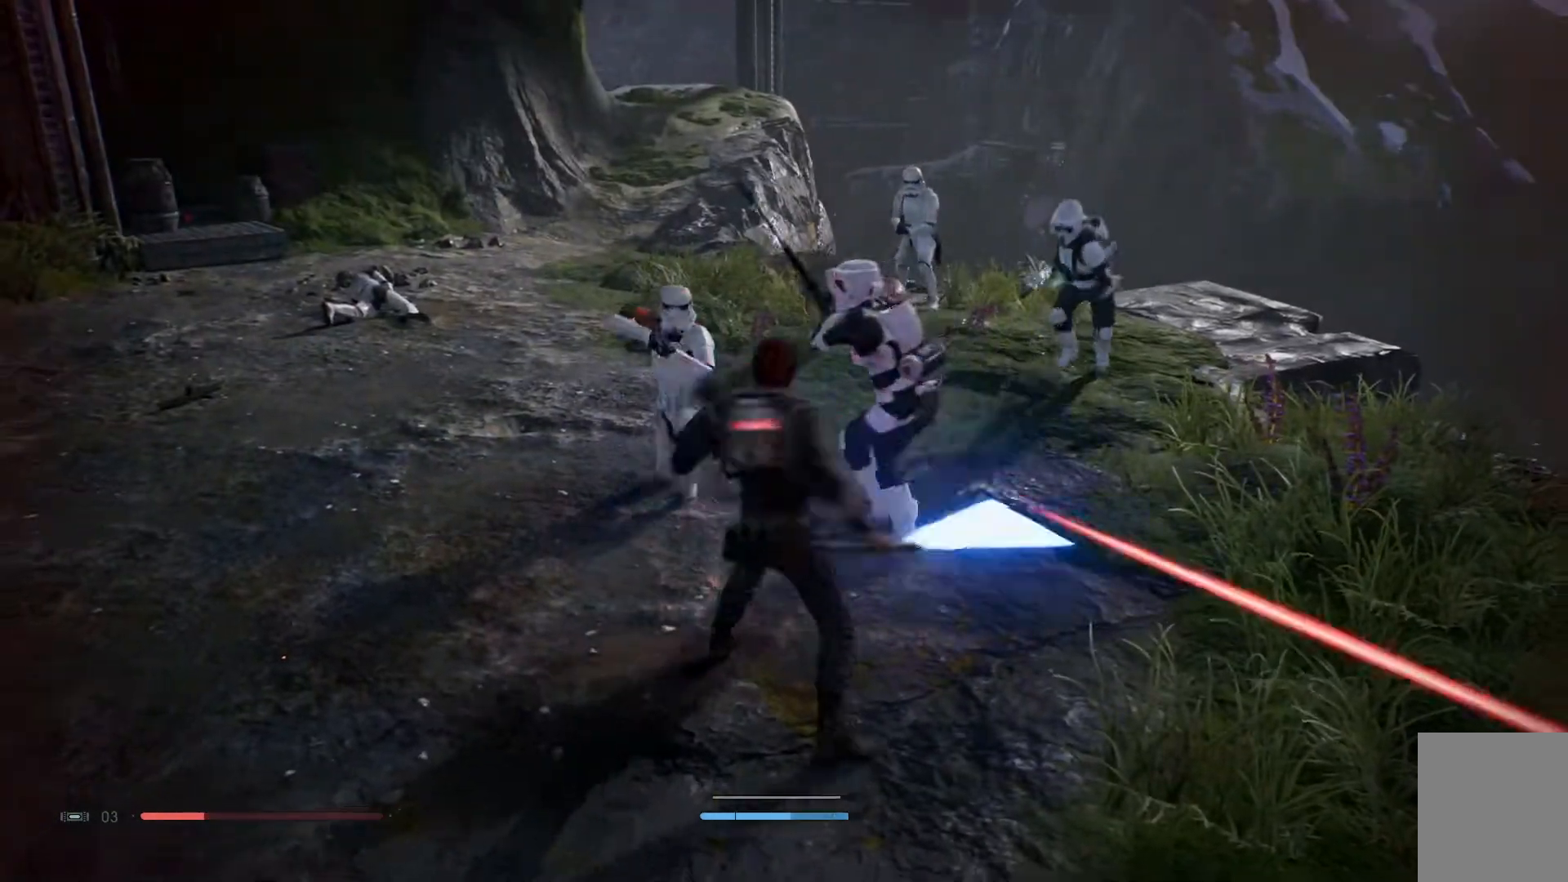
{"buttons": [], "left_stick": "up-left", "right_stick": "center", "events": [[67, "R2", "up"], [100, "left_stick", "up-left"]]}
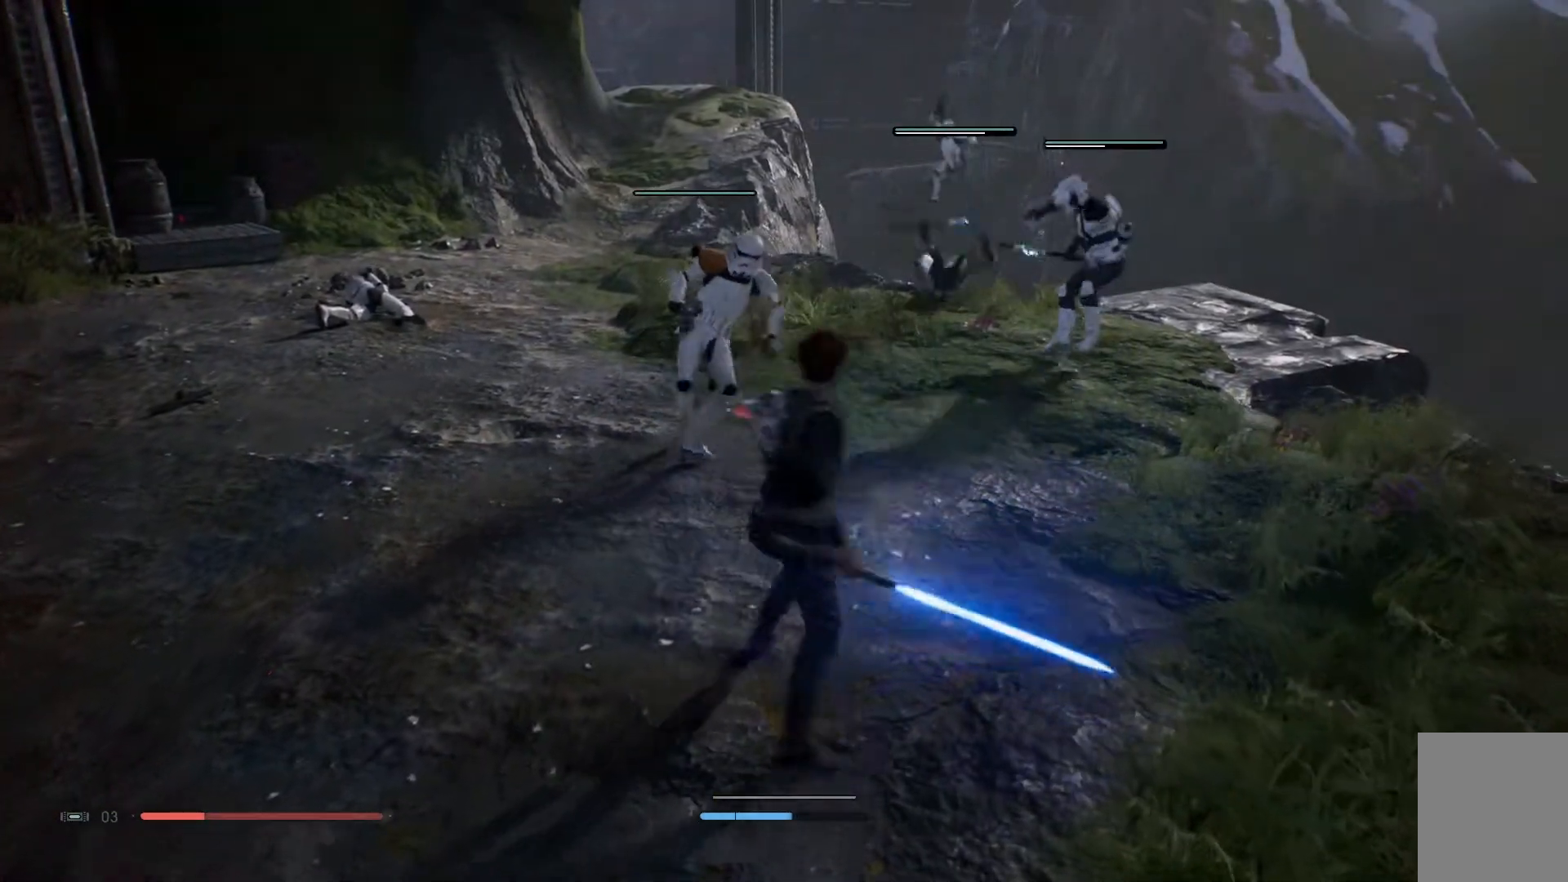
{"buttons": ["X"], "left_stick": "up-left", "right_stick": "center", "events": [[400, "X", "down"]]}
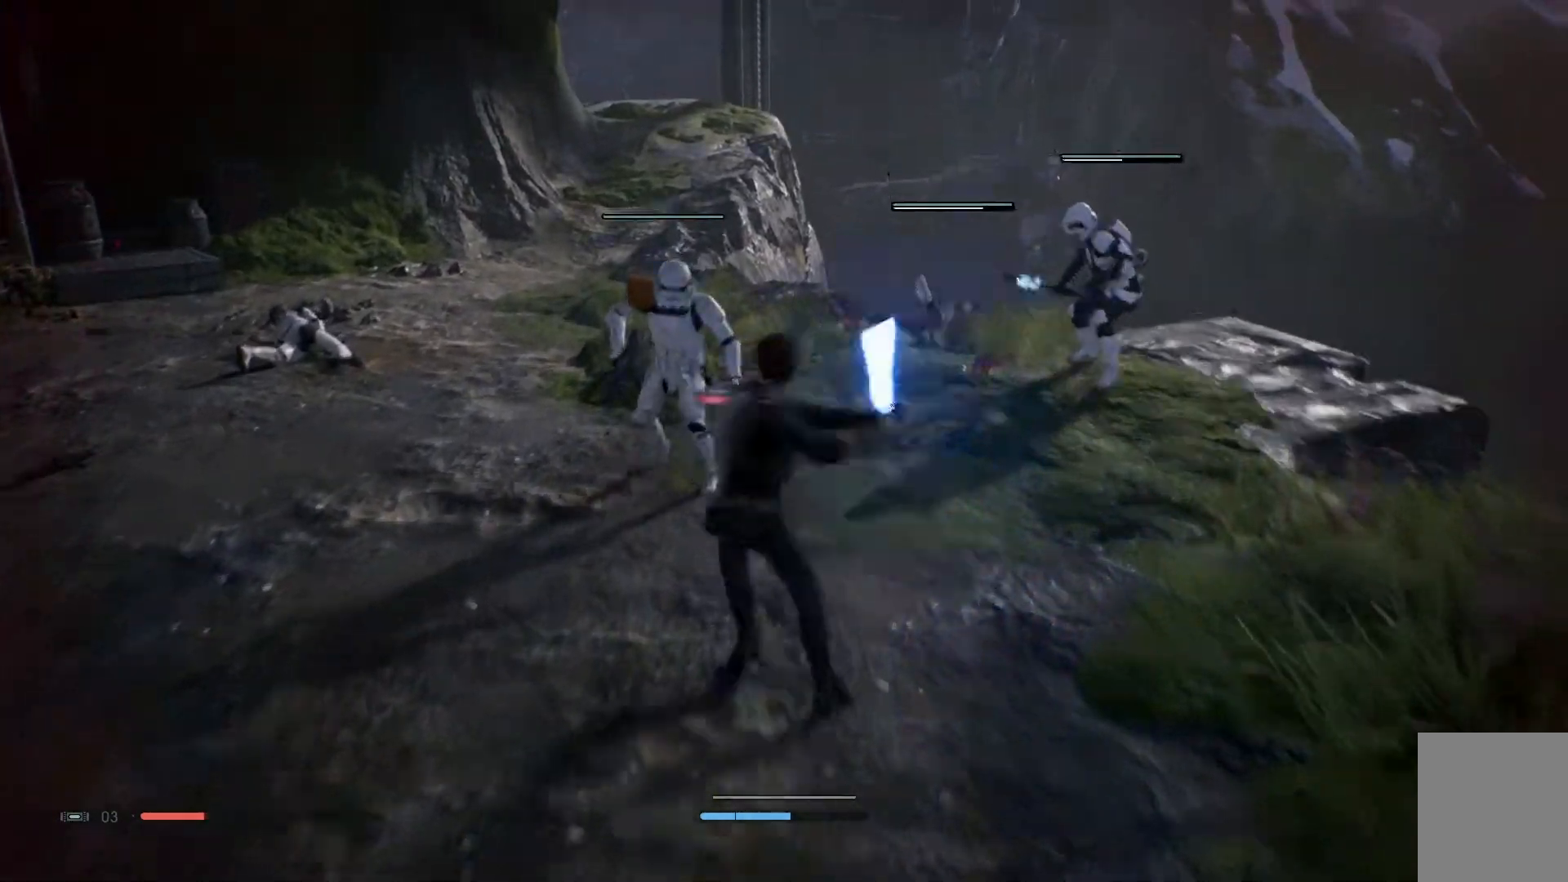
{"buttons": [], "left_stick": "up-left", "right_stick": "center", "events": [[50, "X", "up"], [283, "X", "down"], [433, "X", "up"]]}
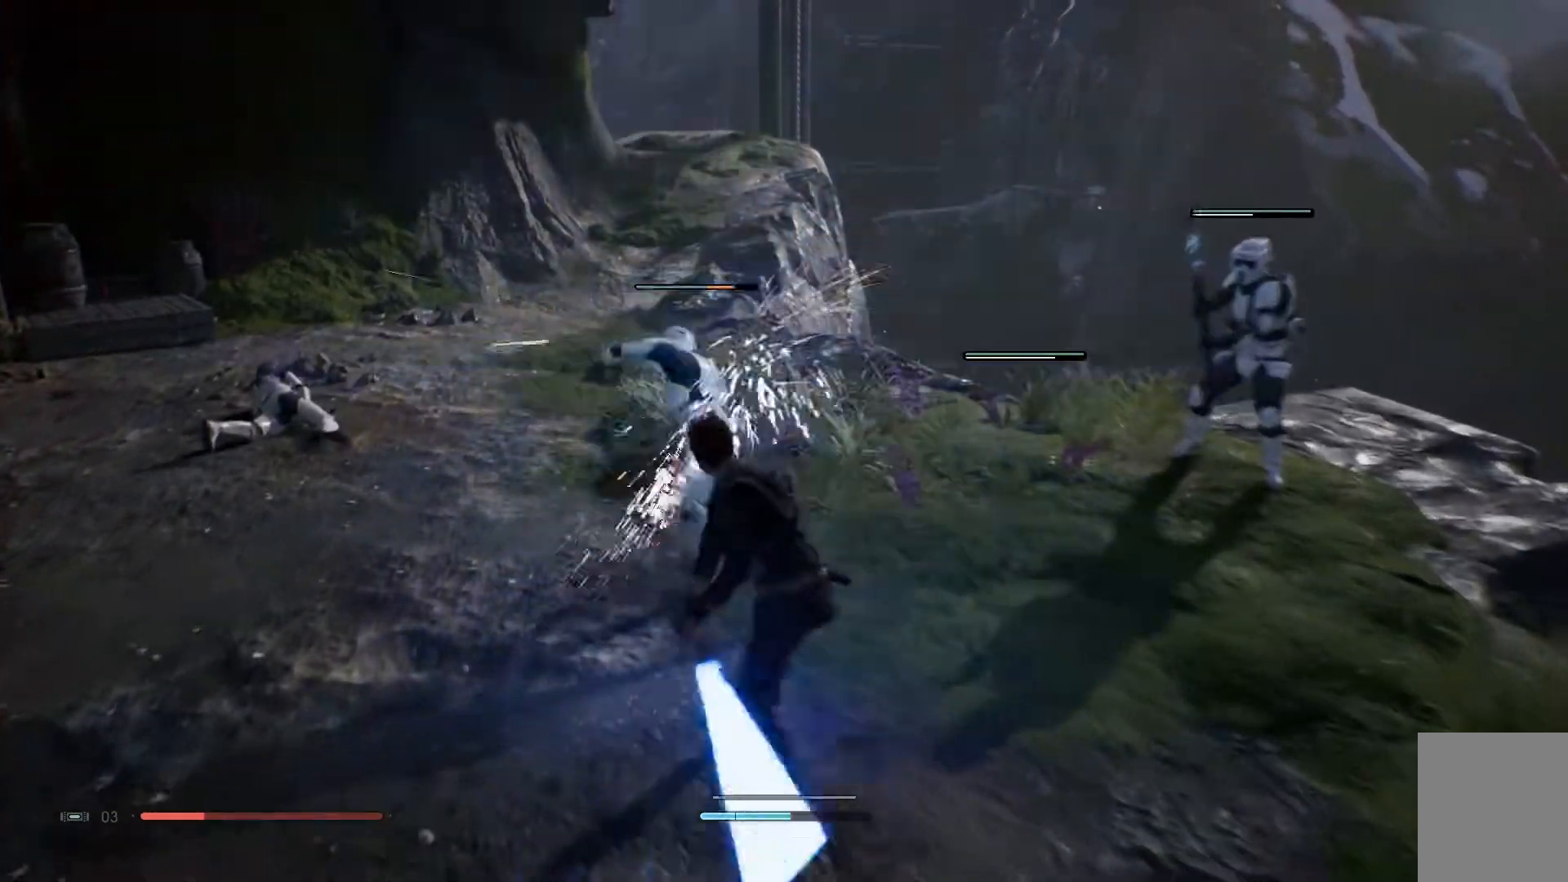
{"buttons": ["X"], "left_stick": "up-left", "right_stick": "center", "events": [[17, "X", "down"], [117, "X", "up"], [200, "X", "down"], [333, "X", "up"], [450, "X", "down"]]}
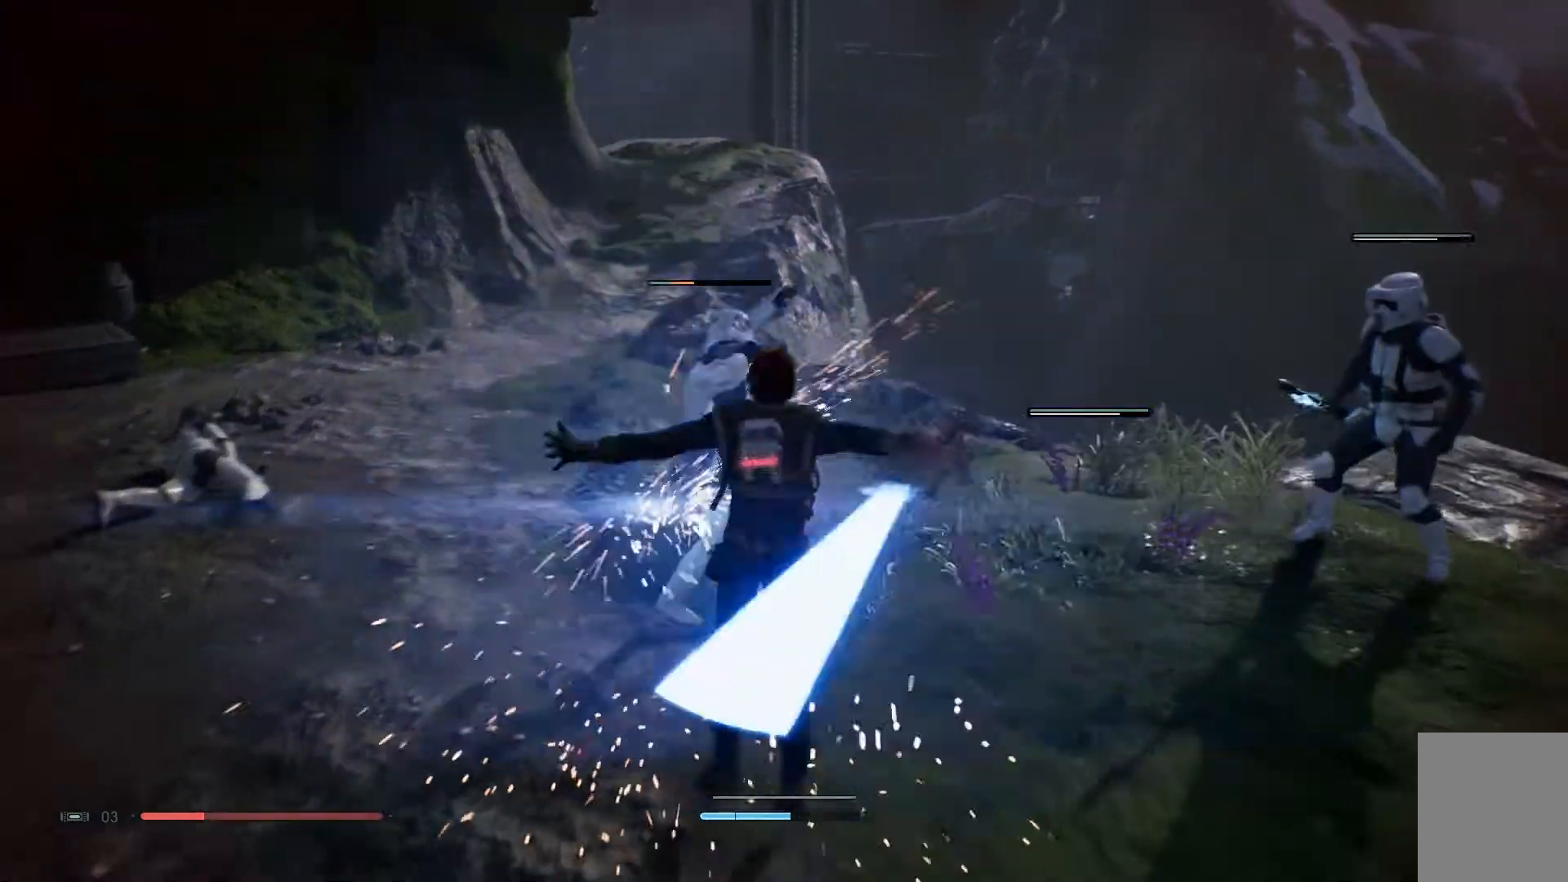
{"buttons": [], "left_stick": "up-left", "right_stick": "center", "events": [[117, "X", "up"], [133, "X", "down"], [233, "X", "up"]]}
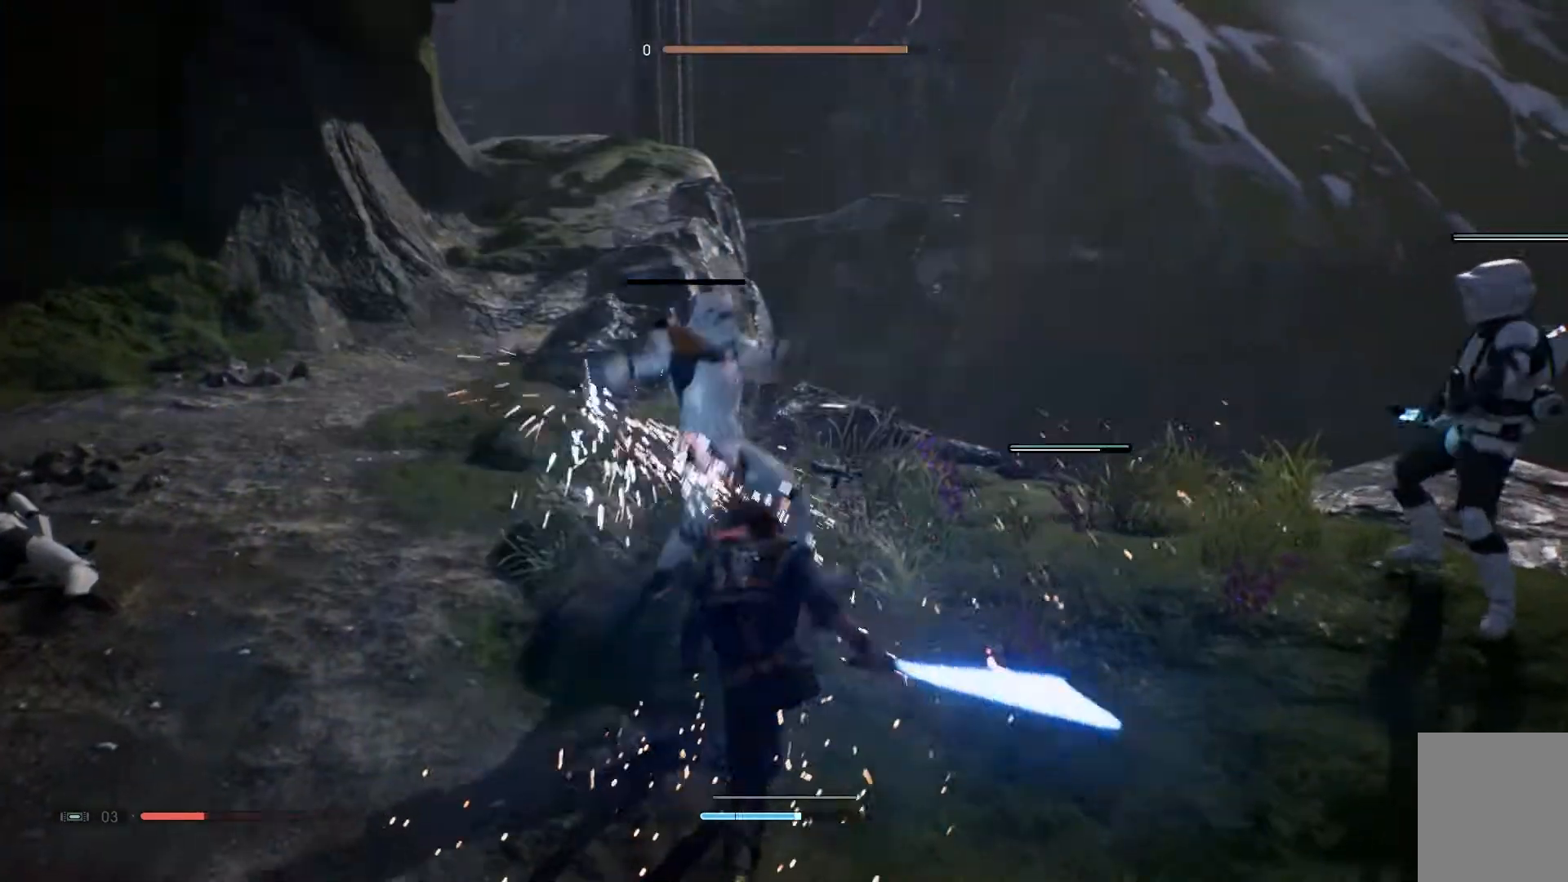
{"buttons": [], "left_stick": "right", "right_stick": "center", "events": [[183, "left_stick", "up-right"], [183, "right_stick", "up-right"], [233, "left_stick", "right"], [450, "right_stick", "center"]]}
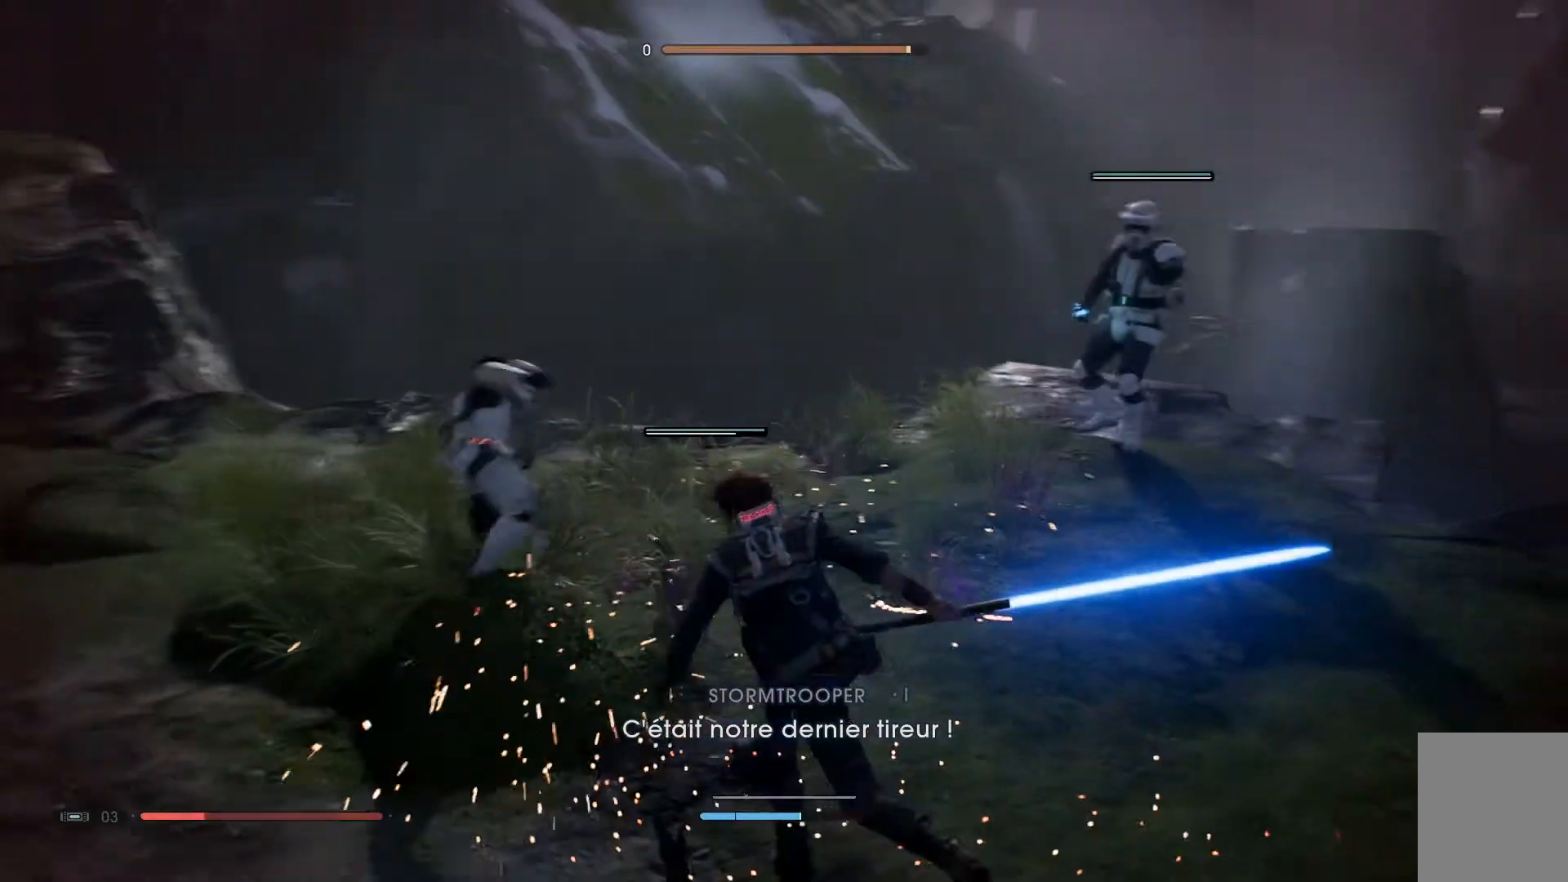
{"buttons": ["Y"], "left_stick": "up", "right_stick": "center", "events": [[17, "left_stick", "up"], [283, "Y", "down"]]}
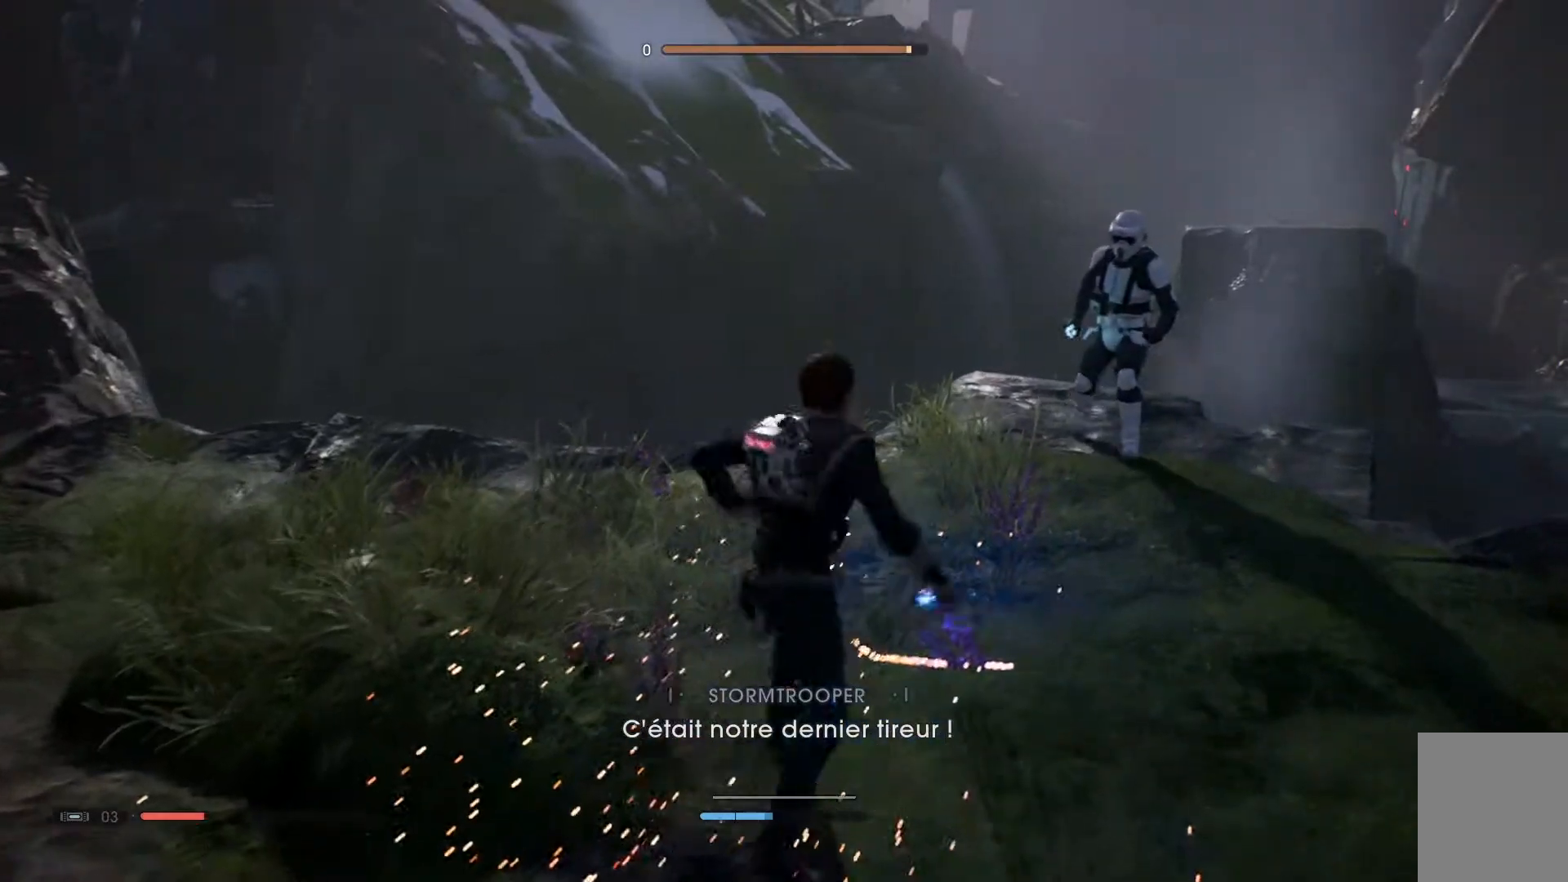
{"buttons": ["Y"], "left_stick": "up", "right_stick": "center", "events": []}
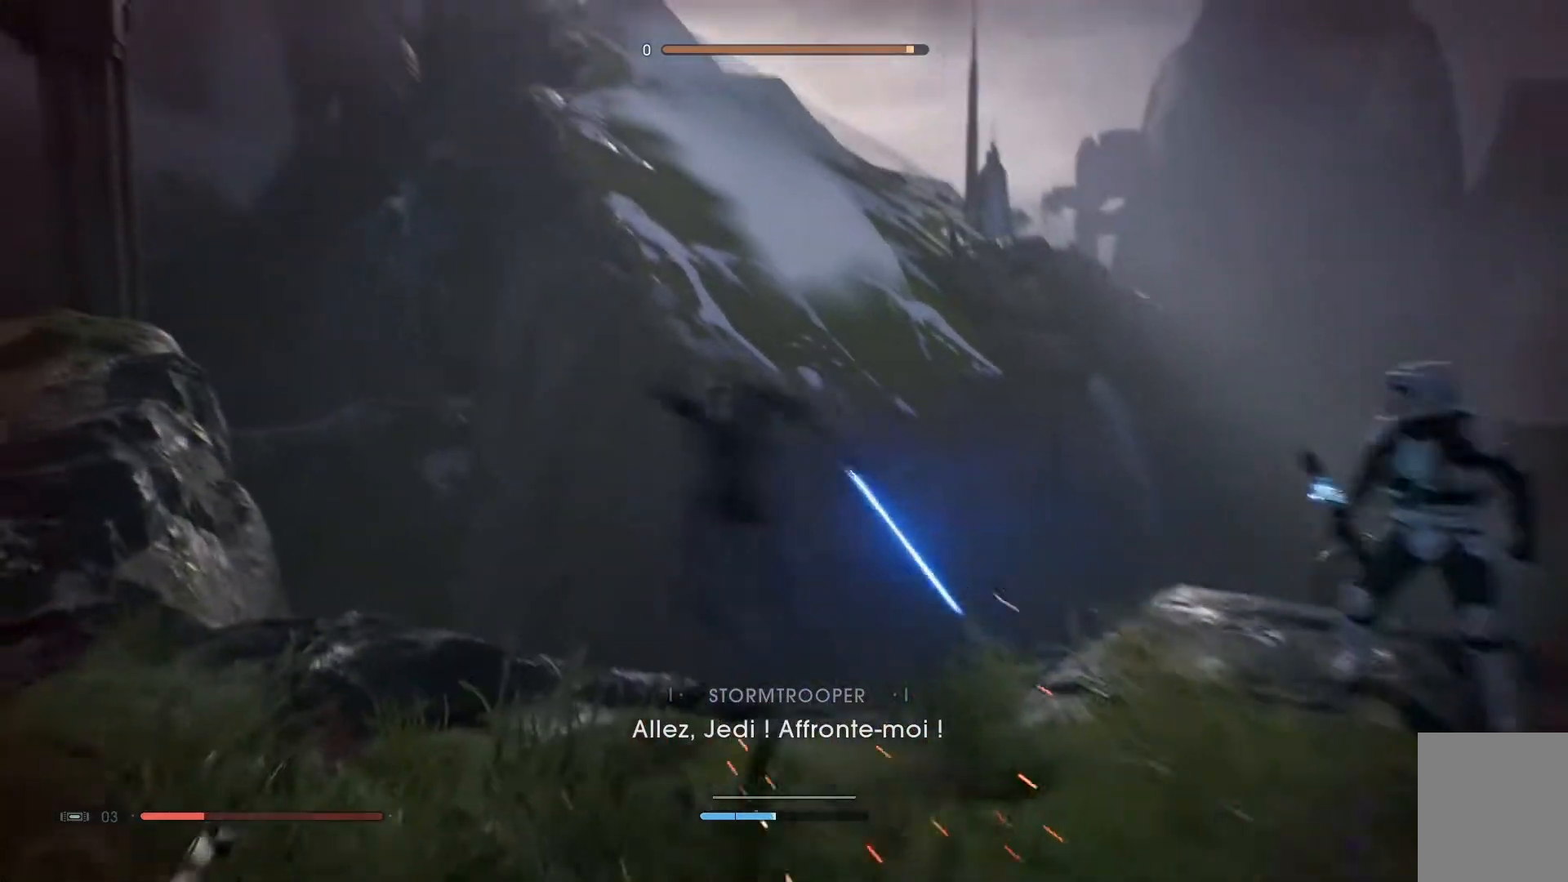
{"buttons": [], "left_stick": "down-right", "right_stick": "up-right", "events": [[133, "Y", "up"], [150, "left_stick", "right"], [217, "left_stick", "down-right"], [433, "right_stick", "up-right"]]}
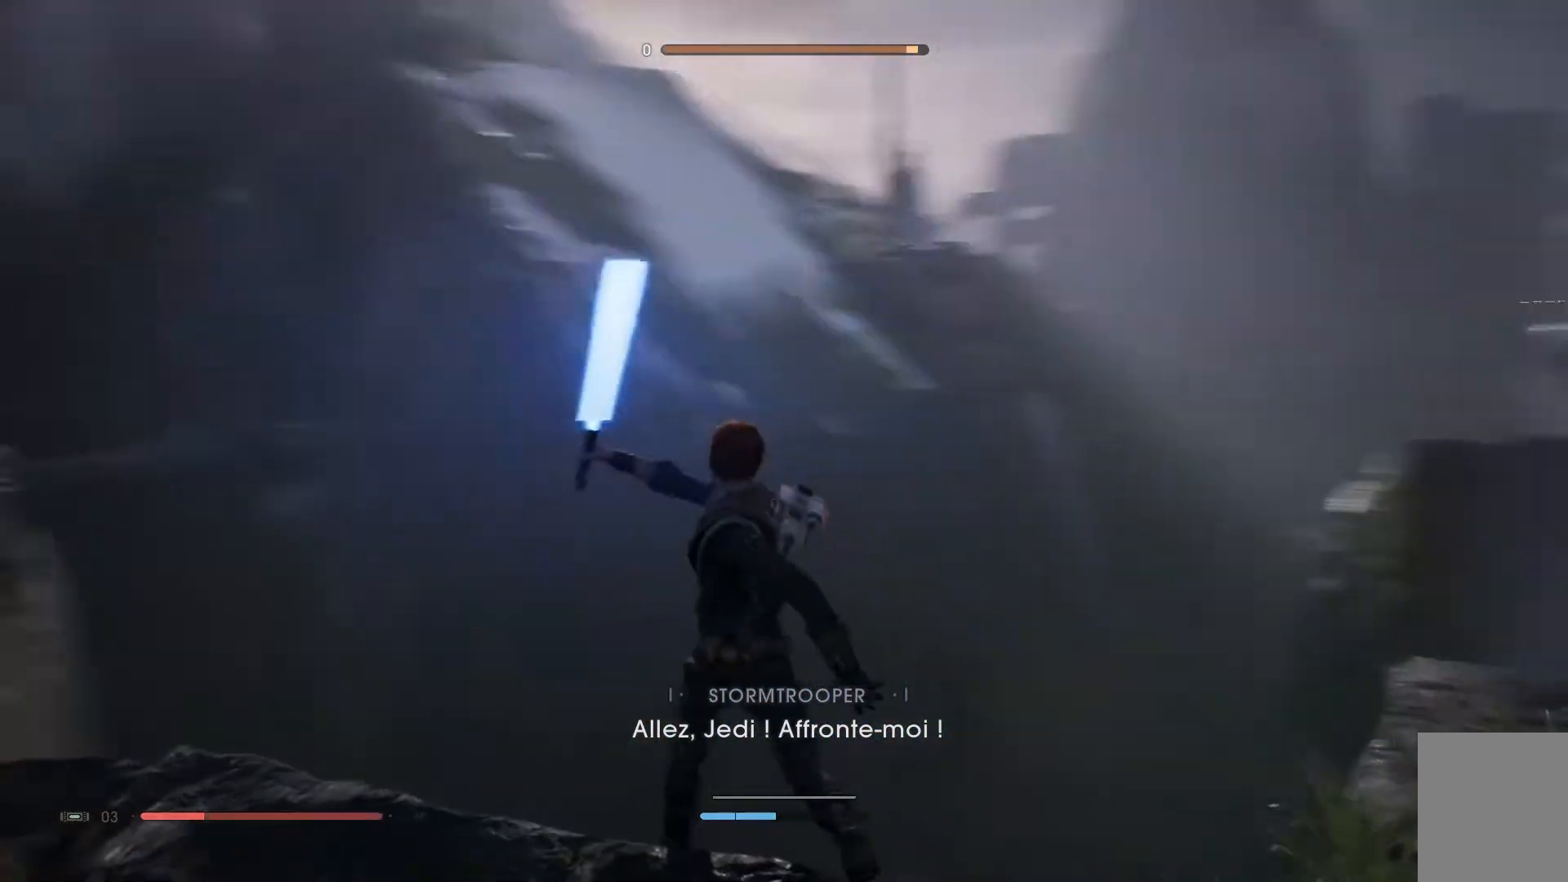
{"buttons": [], "left_stick": "down-right", "right_stick": "center", "events": [[117, "right_stick", "right"], [350, "right_stick", "center"]]}
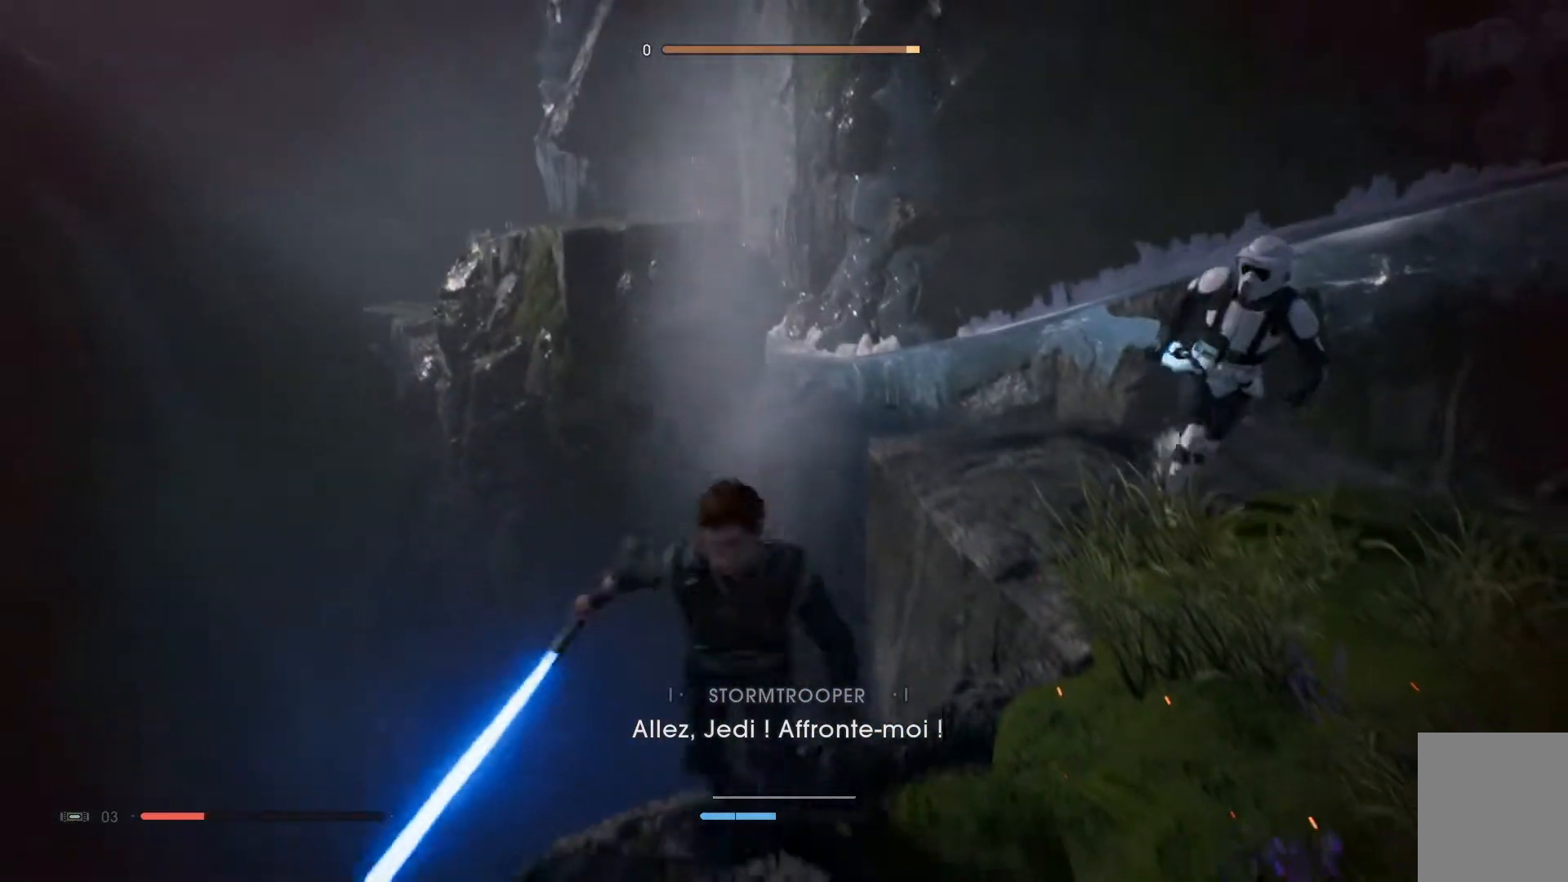
{"buttons": ["R3"], "left_stick": "right", "right_stick": "center", "events": [[33, "left_stick", "right"], [467, "R3", "down"]]}
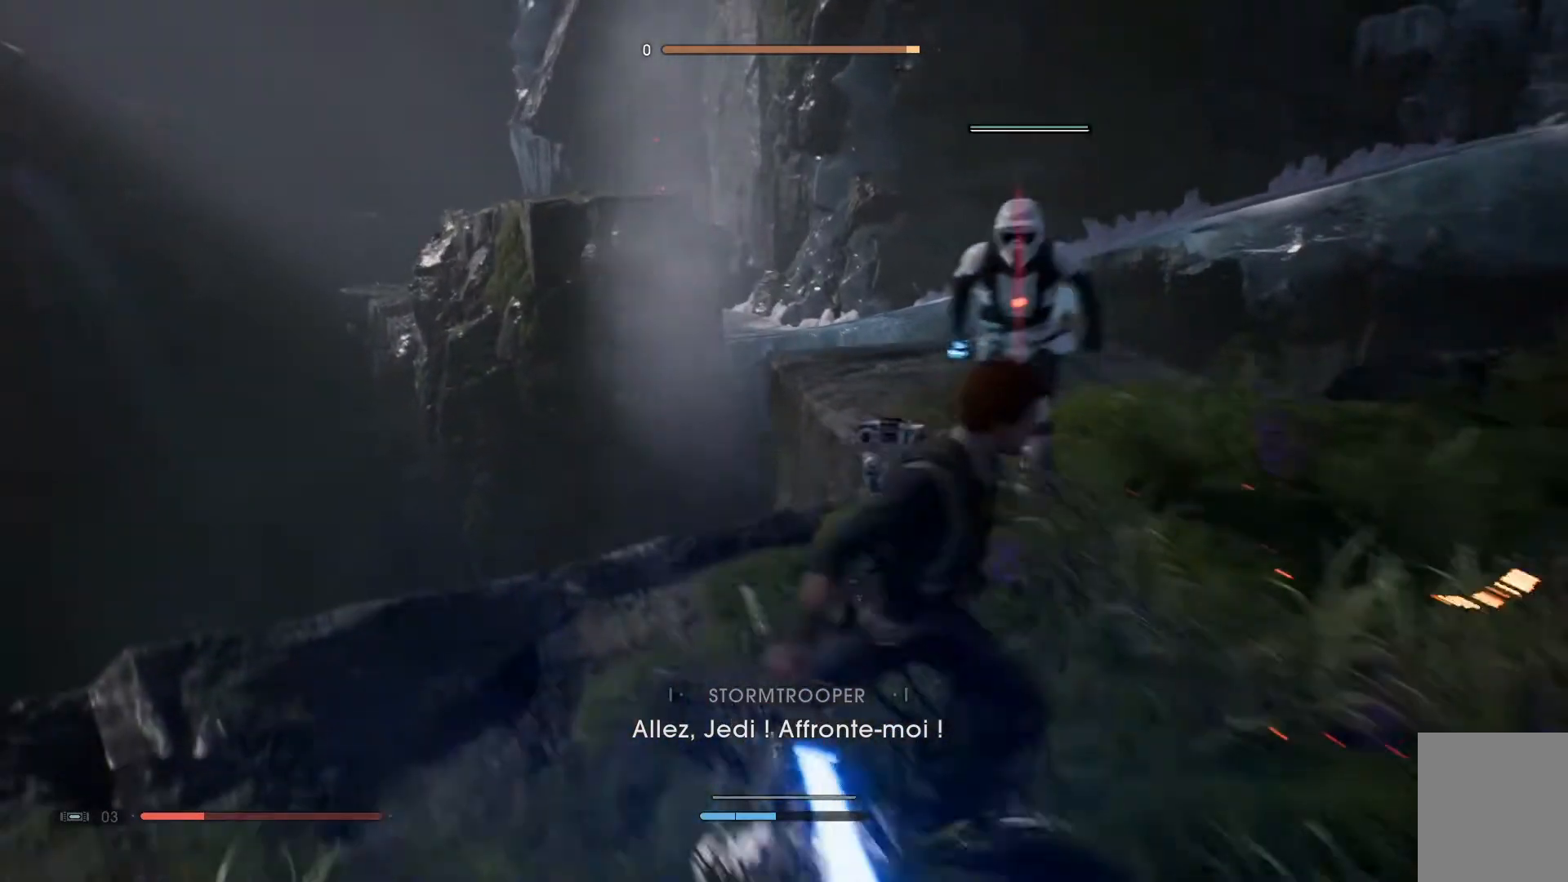
{"buttons": [], "left_stick": "right", "right_stick": "center", "events": [[100, "R3", "up"]]}
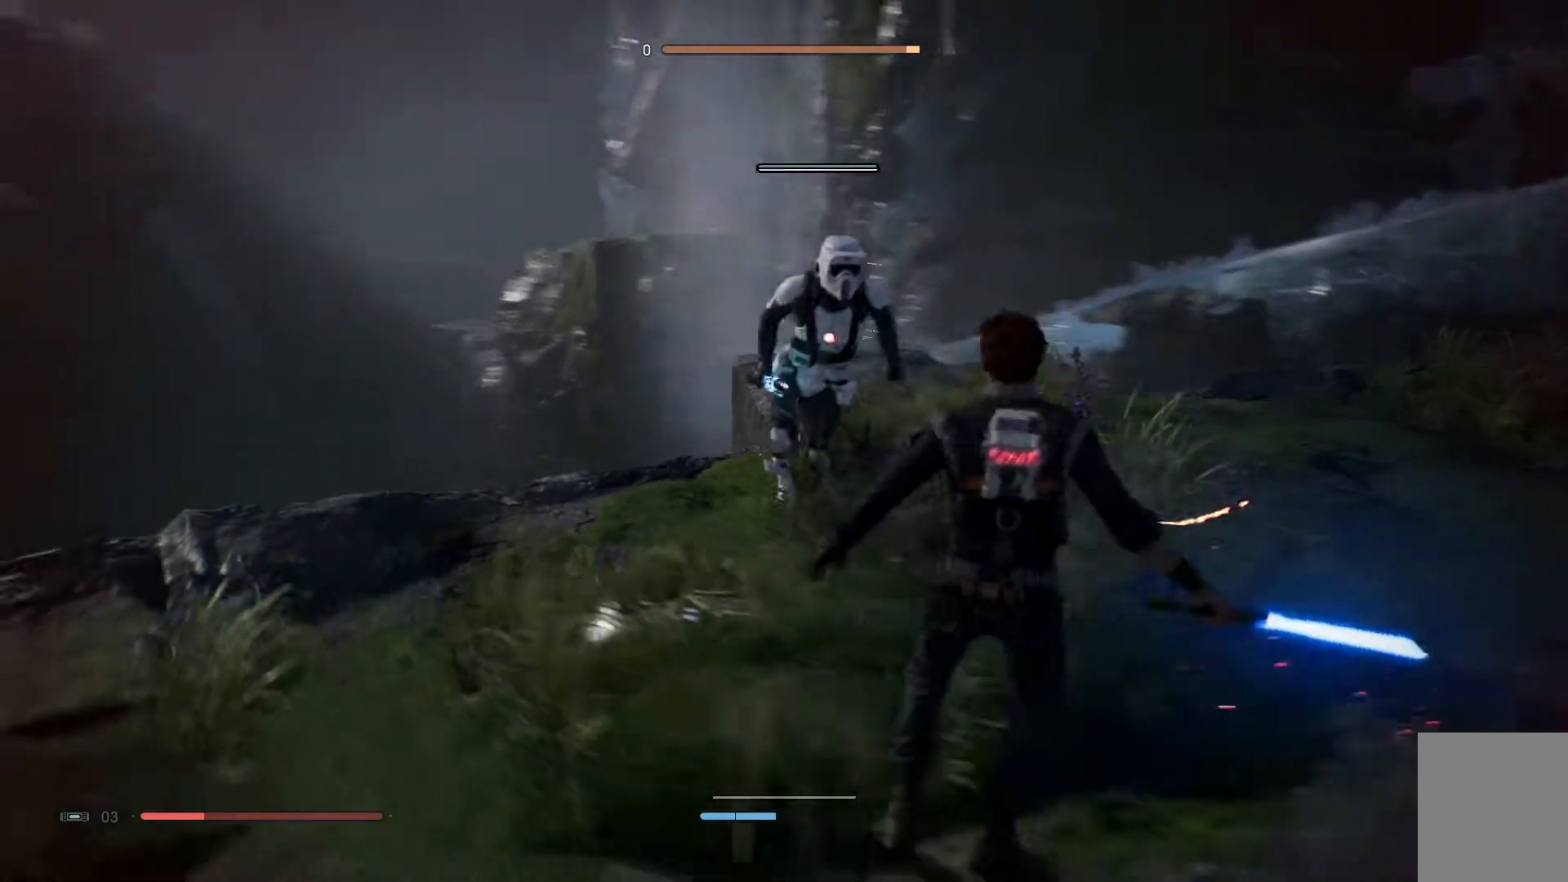
{"buttons": [], "left_stick": "up-left", "right_stick": "center", "events": [[17, "left_stick", "up-right"], [433, "left_stick", "up-left"]]}
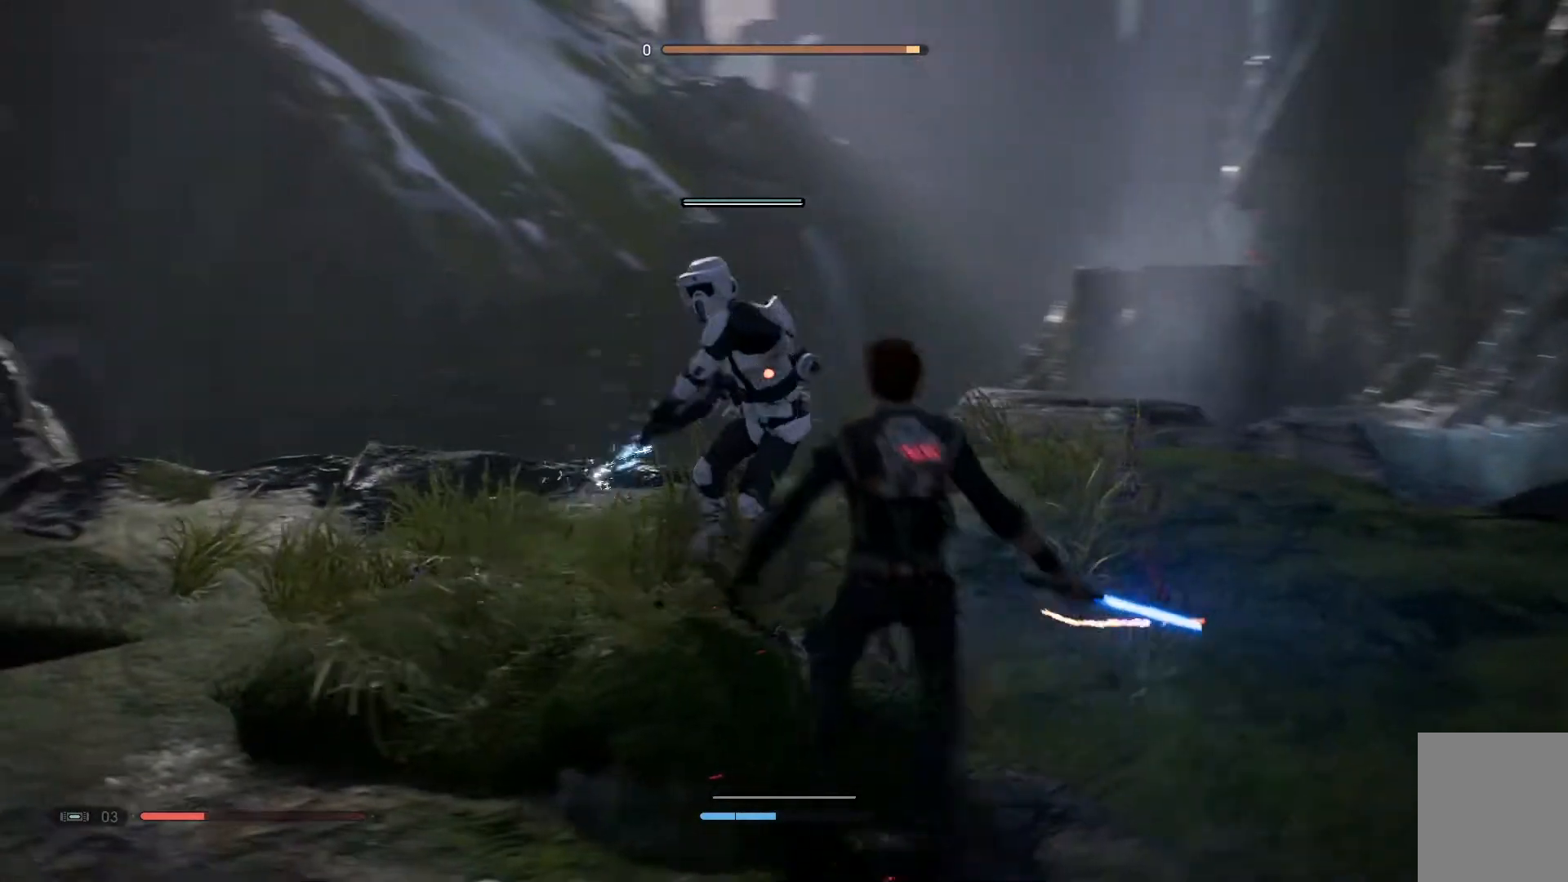
{"buttons": [], "left_stick": "left", "right_stick": "center", "events": [[83, "left_stick", "left"]]}
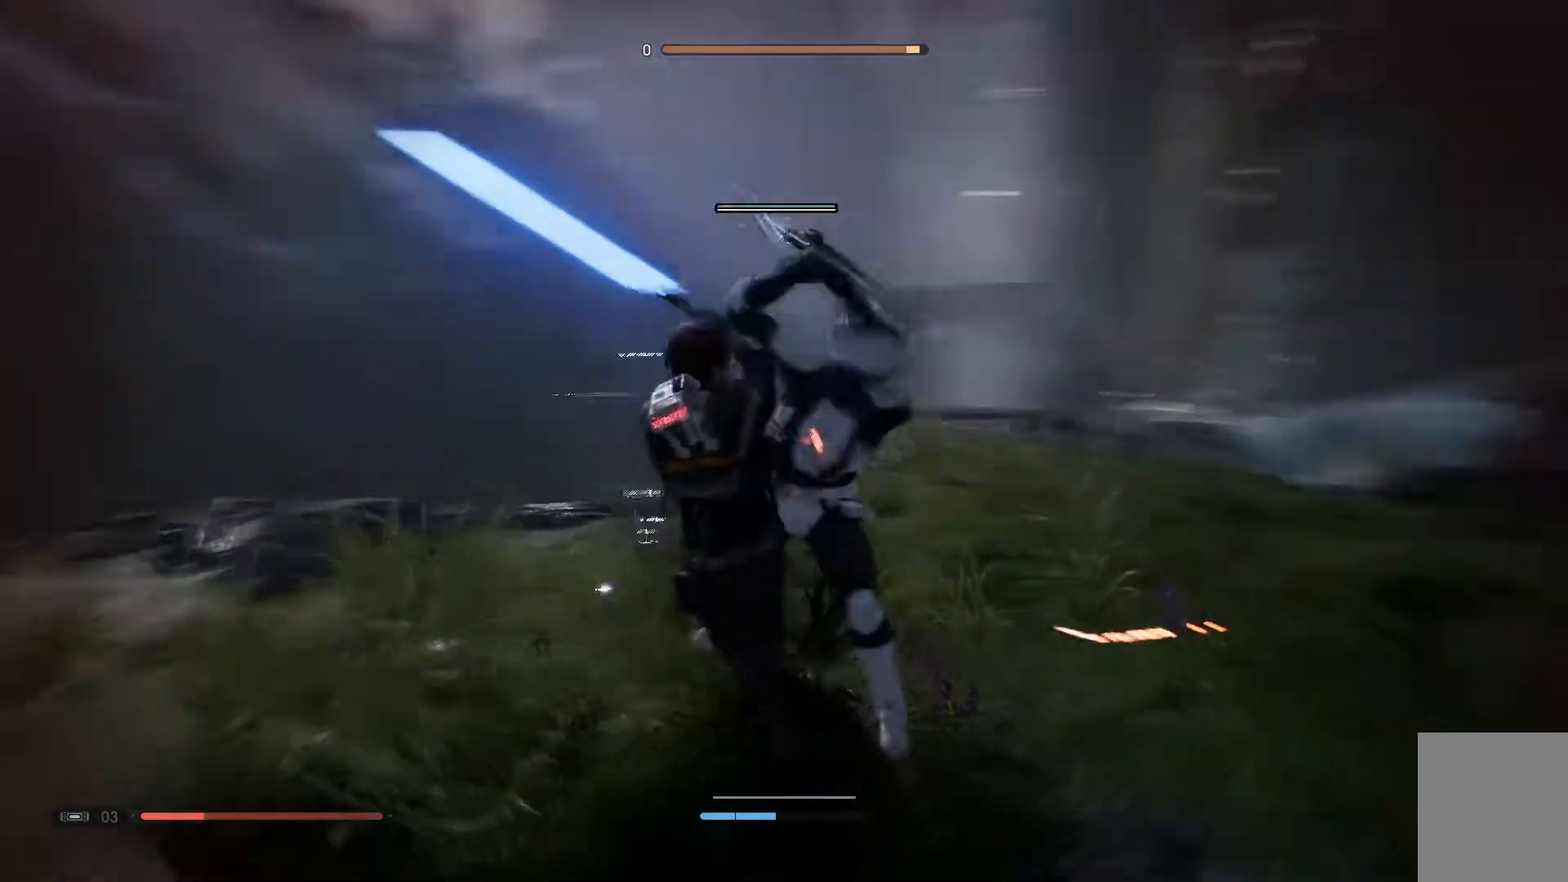
{"buttons": [], "left_stick": "down", "right_stick": "center", "events": [[50, "left_stick", "down-left"], [433, "left_stick", "down"]]}
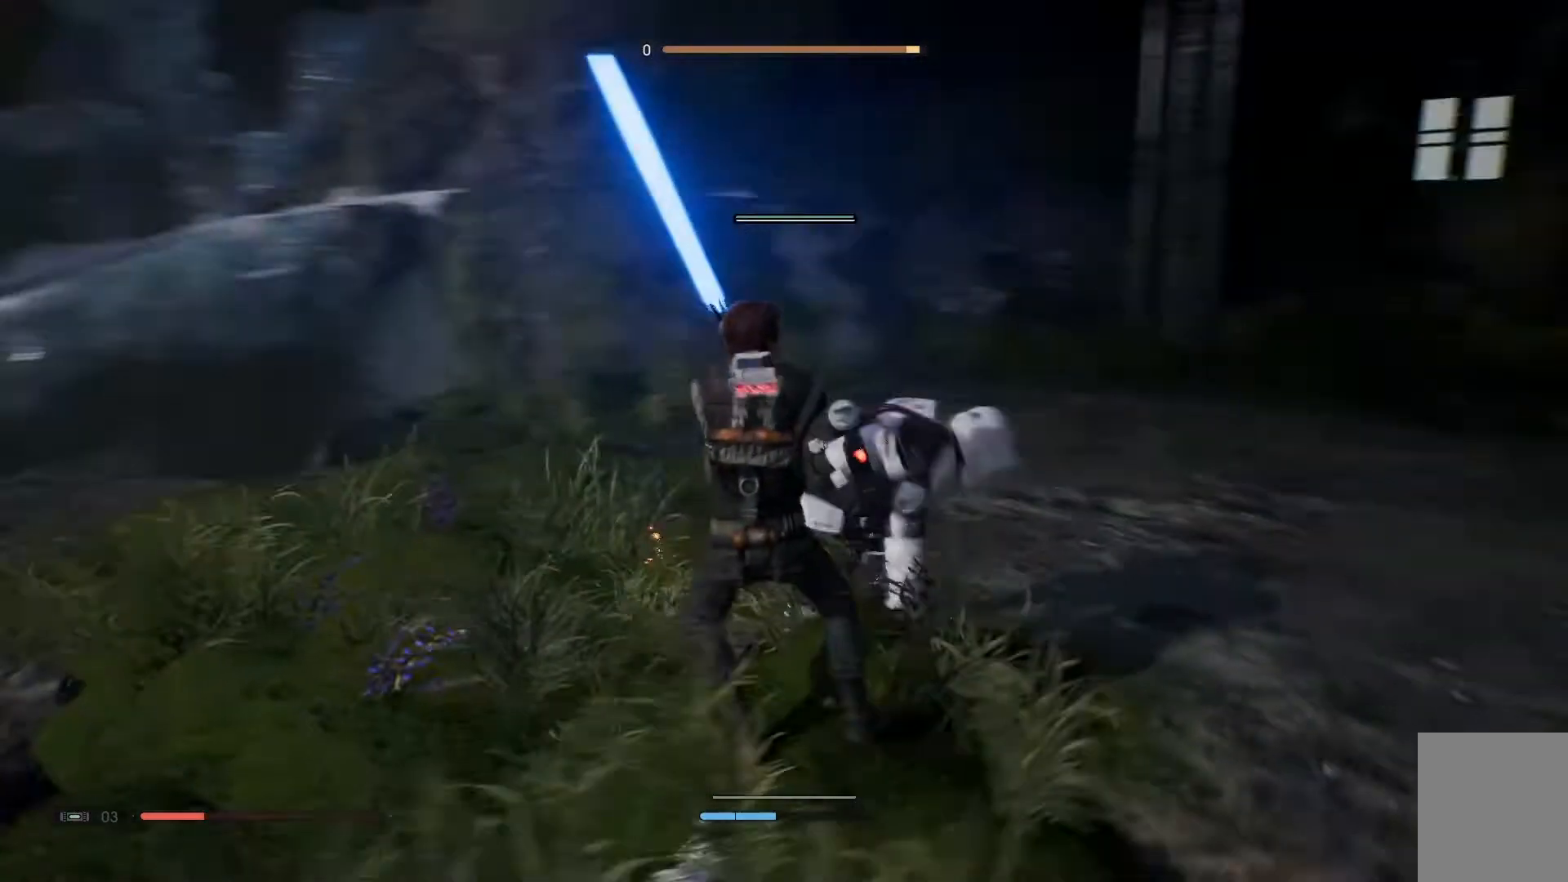
{"buttons": ["Y"], "left_stick": "up-left", "right_stick": "center", "events": [[150, "left_stick", "left"], [217, "left_stick", "up-left"], [233, "Y", "down"]]}
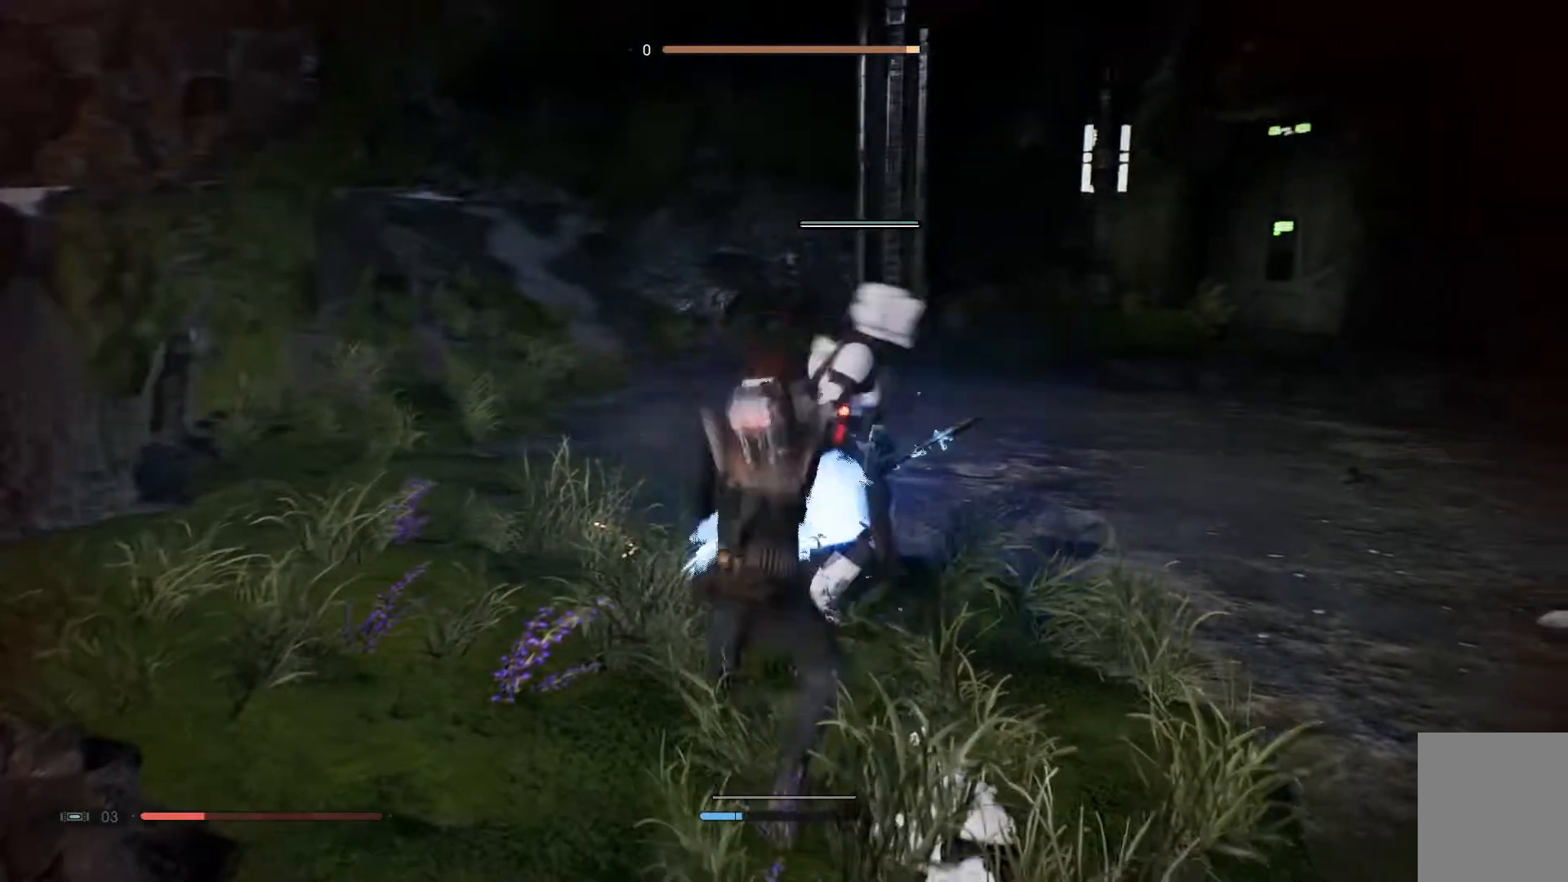
{"buttons": [], "left_stick": "up", "right_stick": "center", "events": [[183, "Y", "up"], [500, "left_stick", "up"]]}
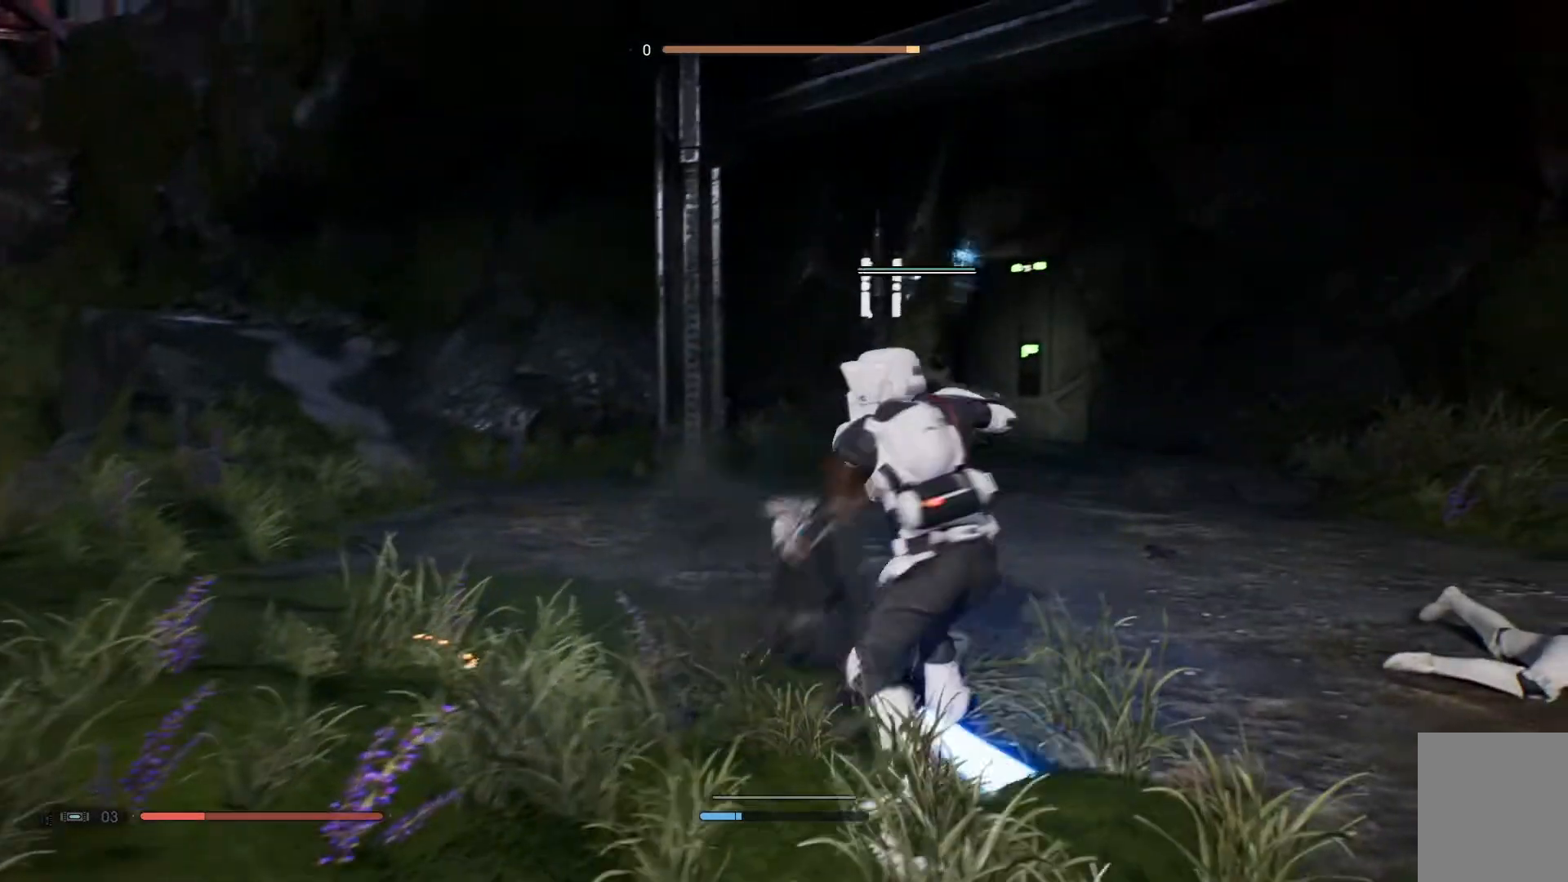
{"buttons": [], "left_stick": "right", "right_stick": "center", "events": [[233, "left_stick", "up-right"], [367, "left_stick", "right"]]}
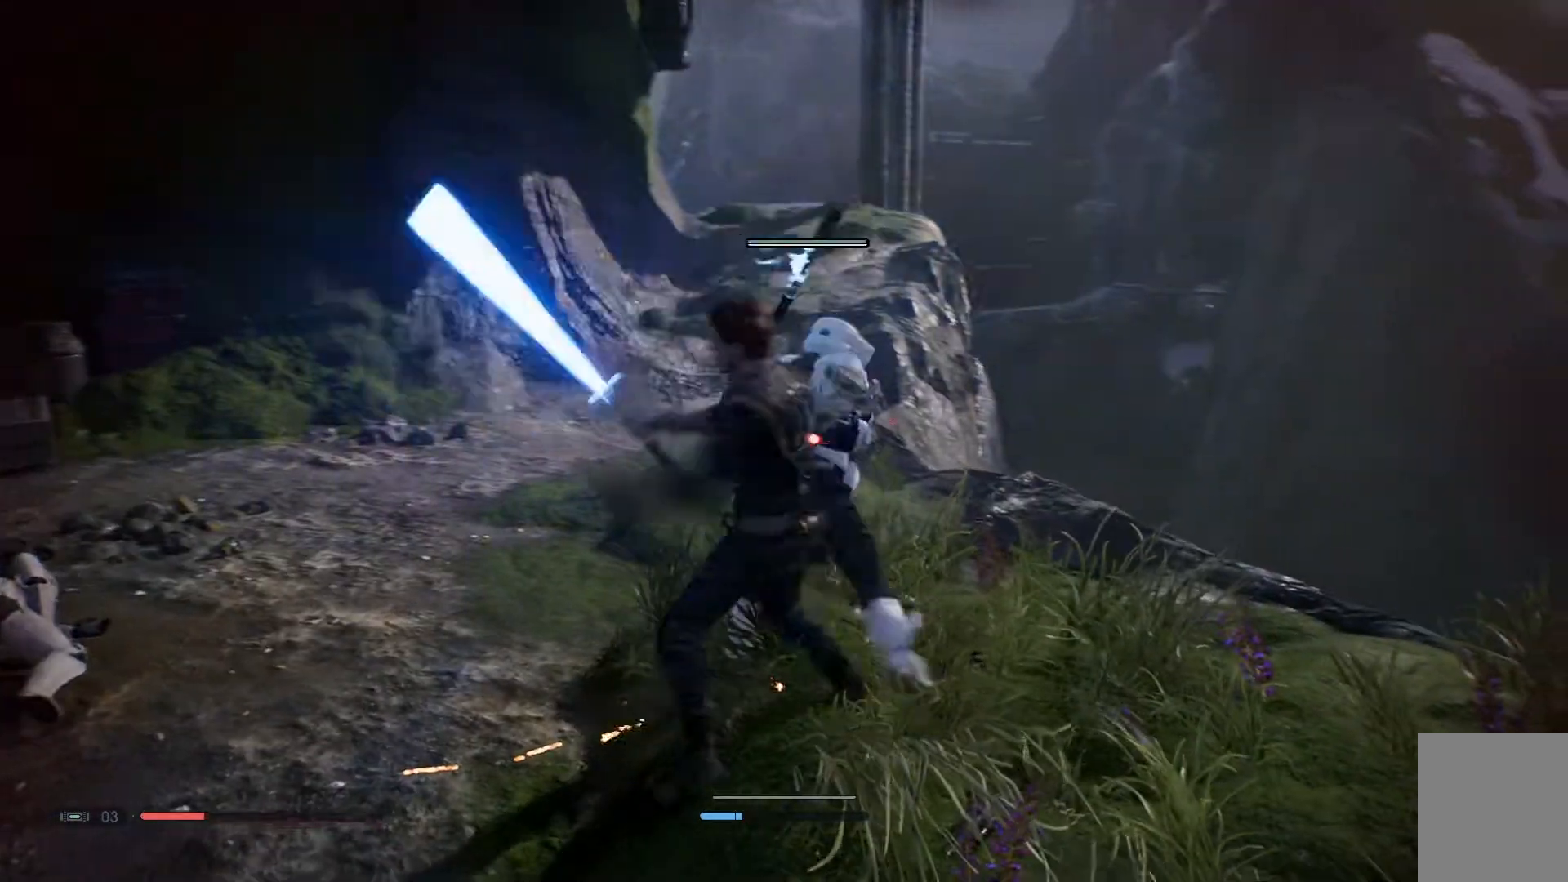
{"buttons": [], "left_stick": "down-left", "right_stick": "center", "events": [[67, "left_stick", "down-left"]]}
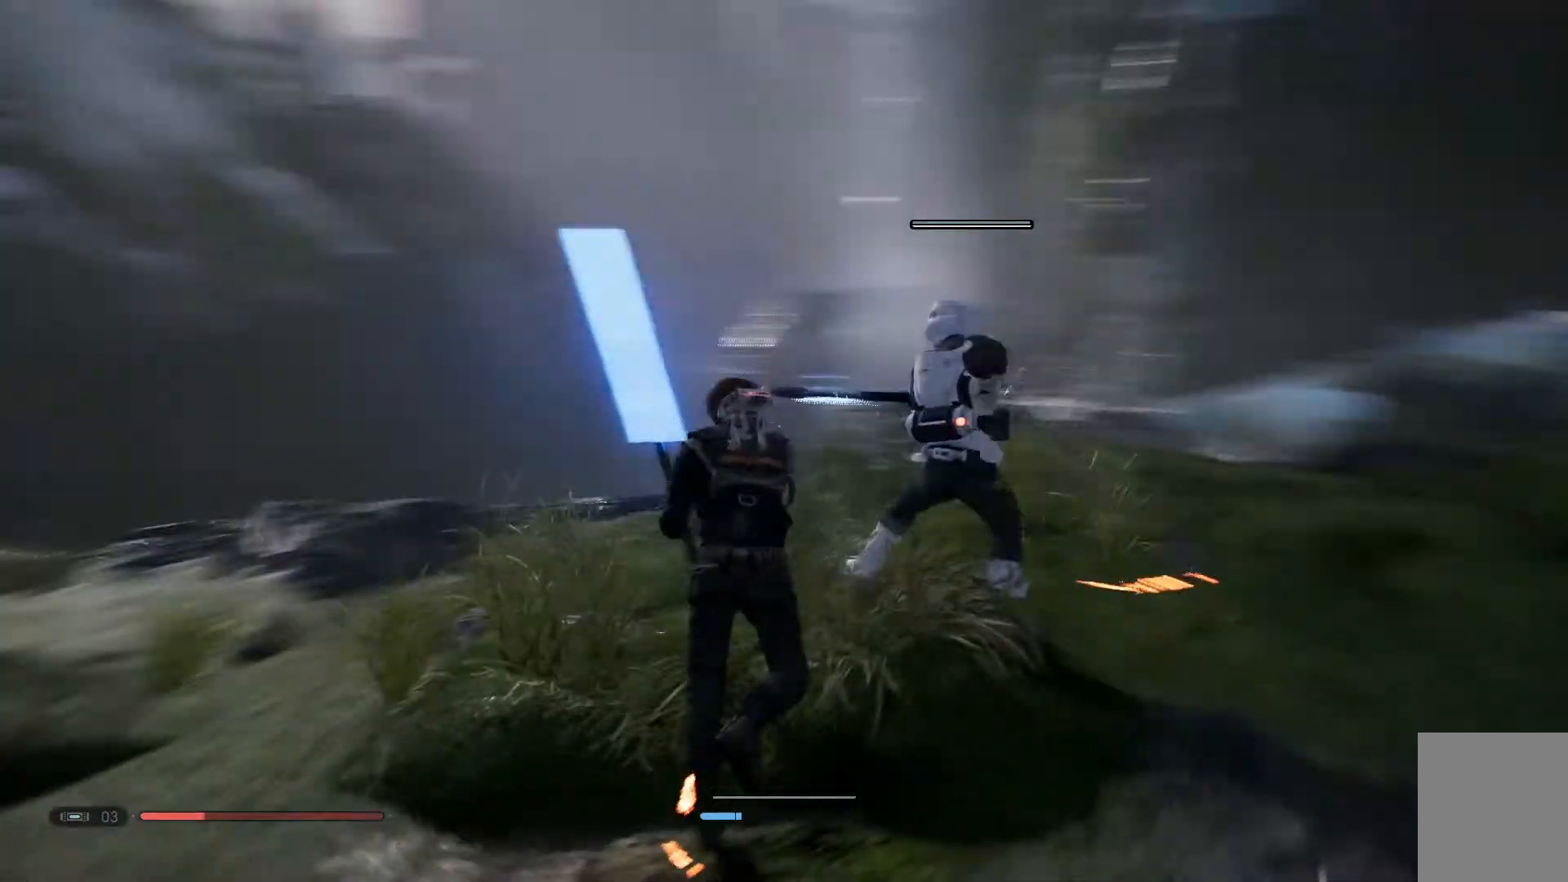
{"buttons": [], "left_stick": "up-left", "right_stick": "center", "events": [[417, "left_stick", "up-left"]]}
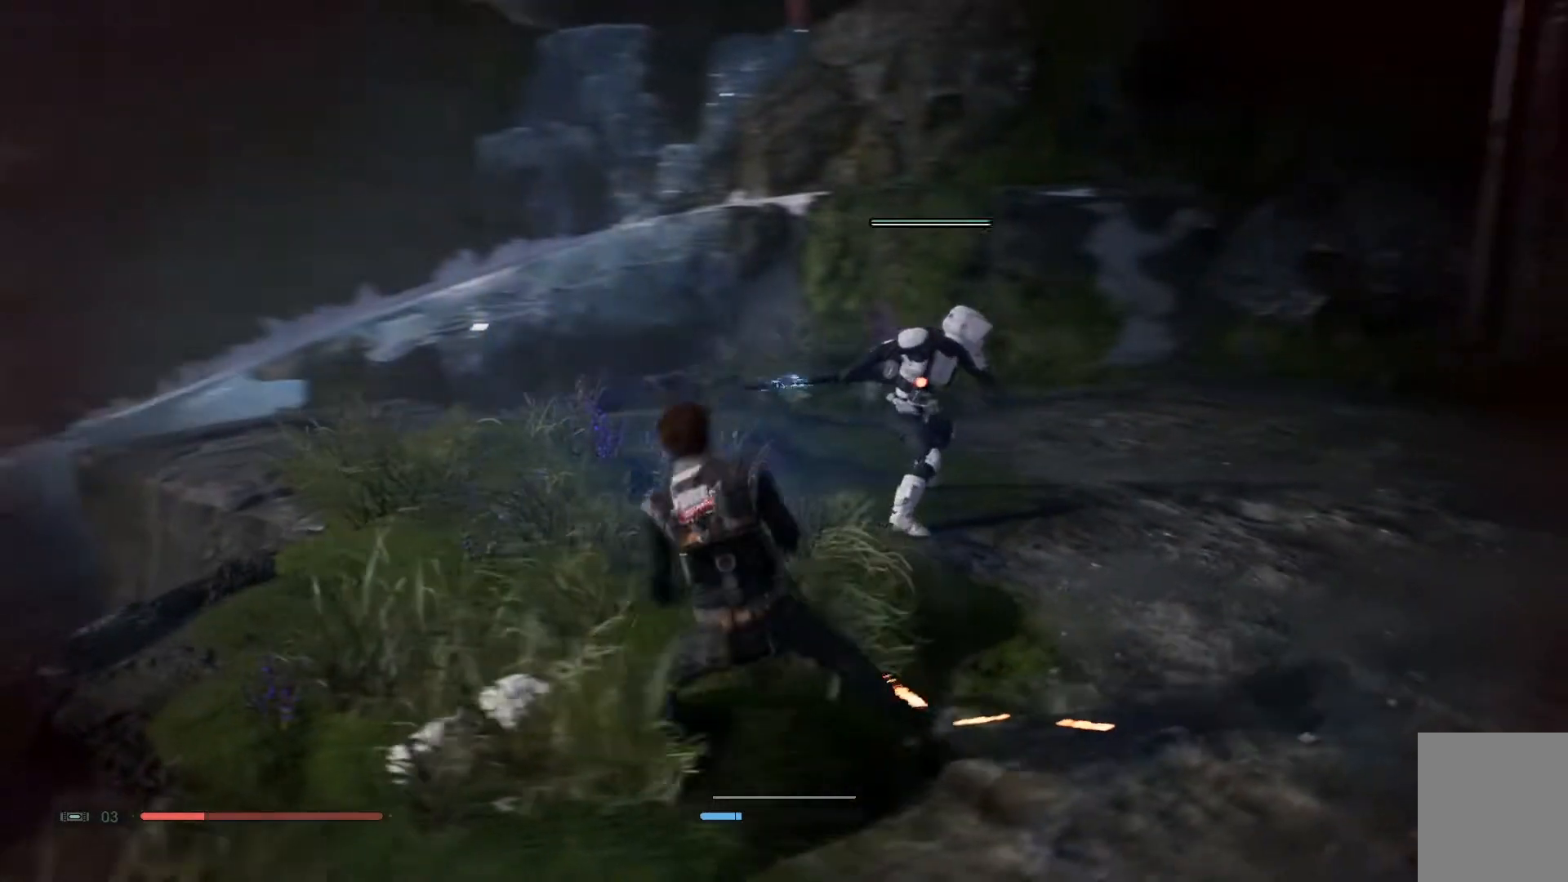
{"buttons": [], "left_stick": "up-left", "right_stick": "center", "events": [[83, "Y", "down"], [200, "Y", "up"]]}
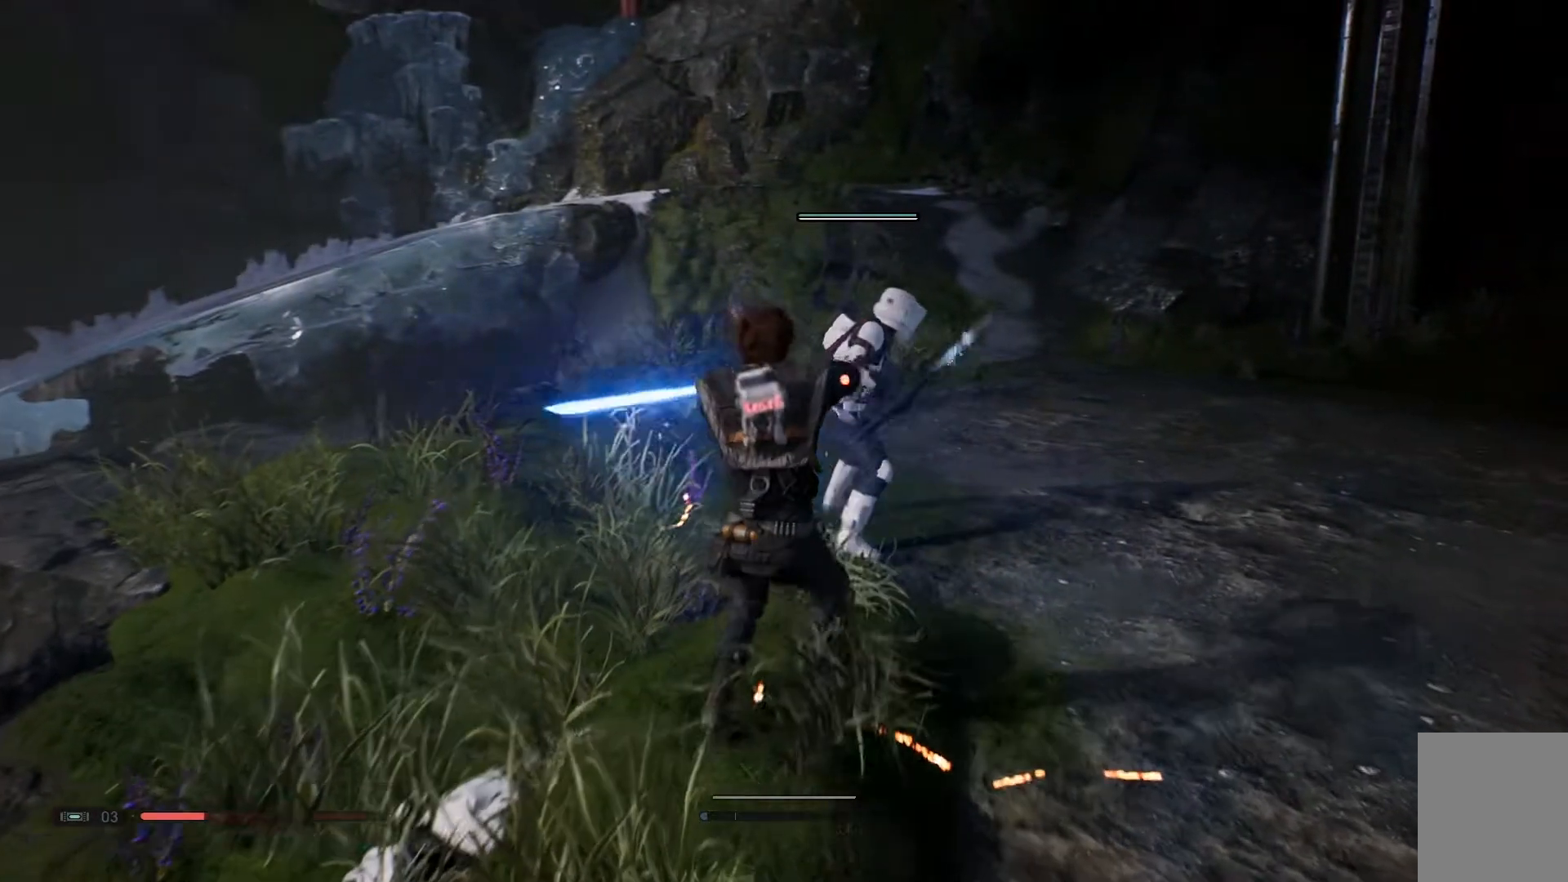
{"buttons": [], "left_stick": "up-left", "right_stick": "center", "events": []}
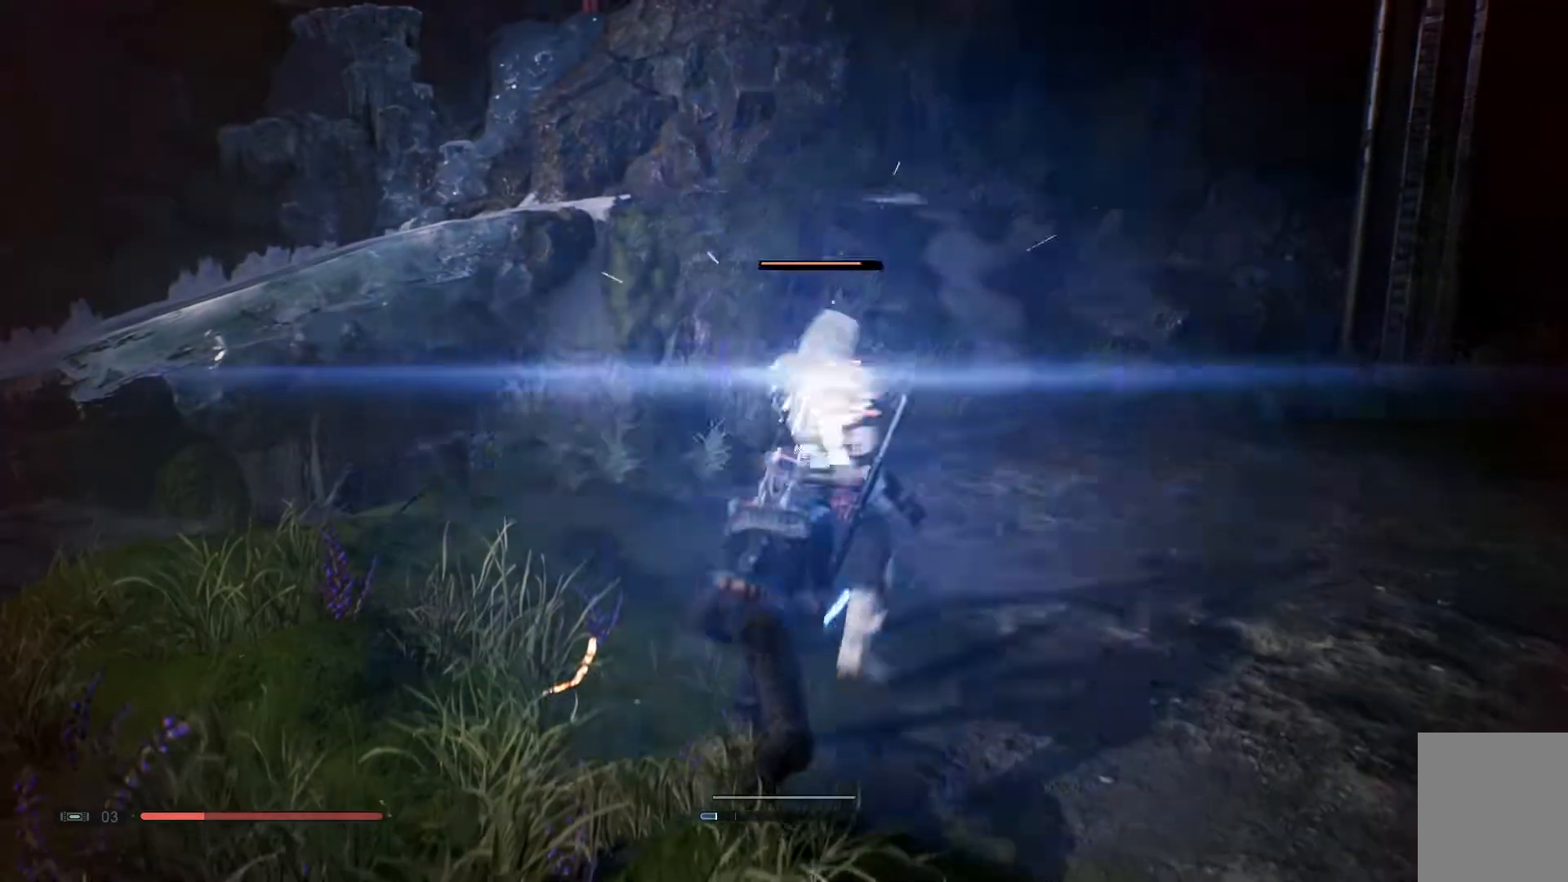
{"buttons": [], "left_stick": "center", "right_stick": "center", "events": [[100, "left_stick", "center"]]}
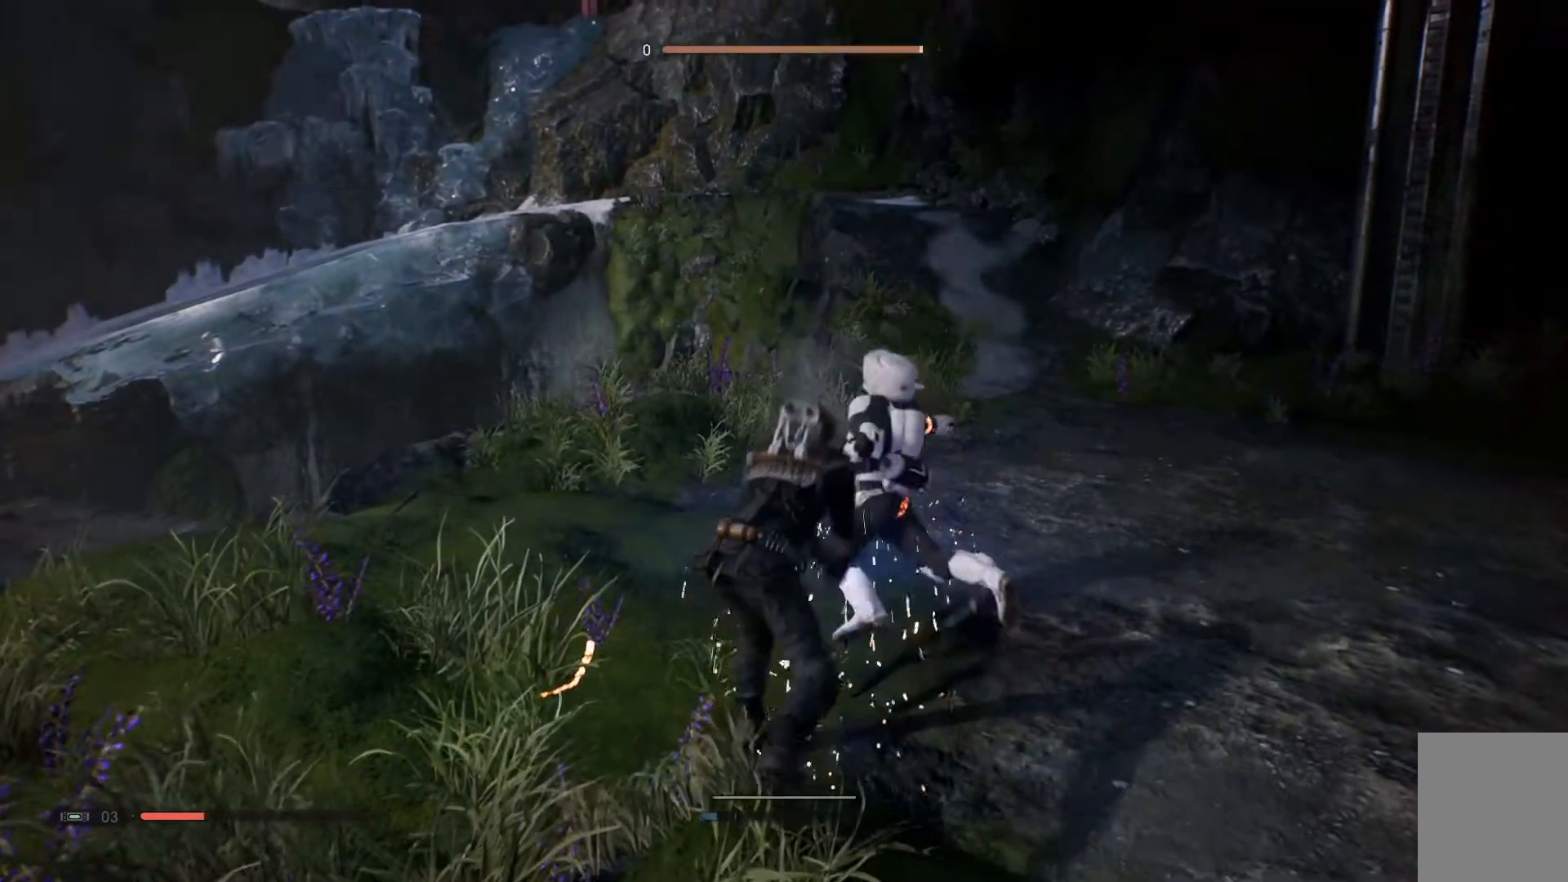
{"buttons": [], "left_stick": "center", "right_stick": "down-left", "events": [[450, "right_stick", "down-left"]]}
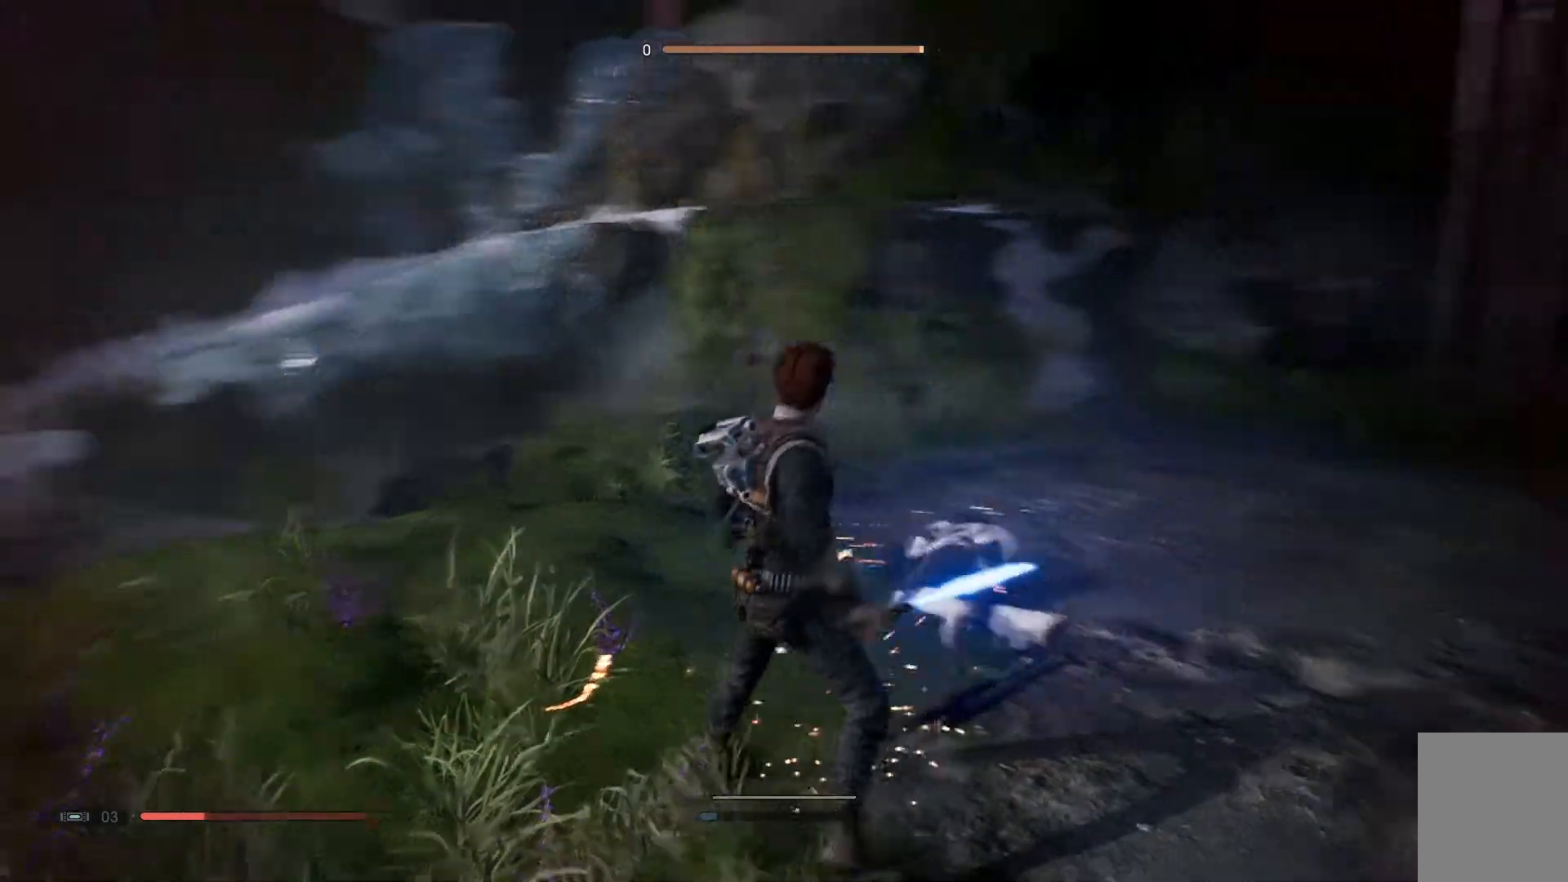
{"buttons": [], "left_stick": "left", "right_stick": "down-right", "events": [[350, "left_stick", "left"], [450, "right_stick", "down-right"]]}
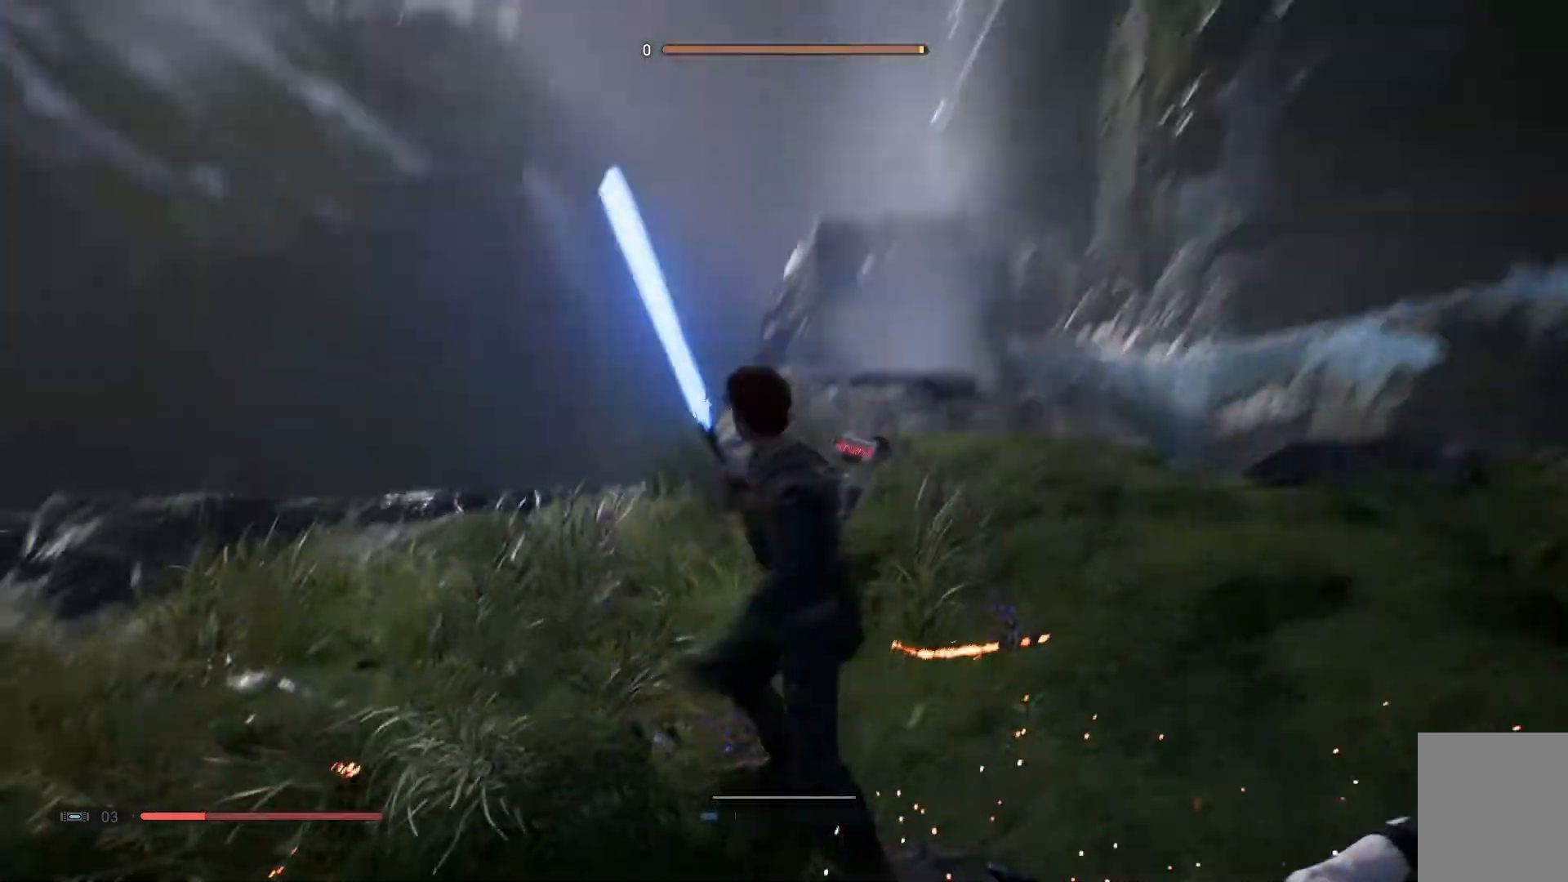
{"buttons": [], "left_stick": "left", "right_stick": "down-right", "events": []}
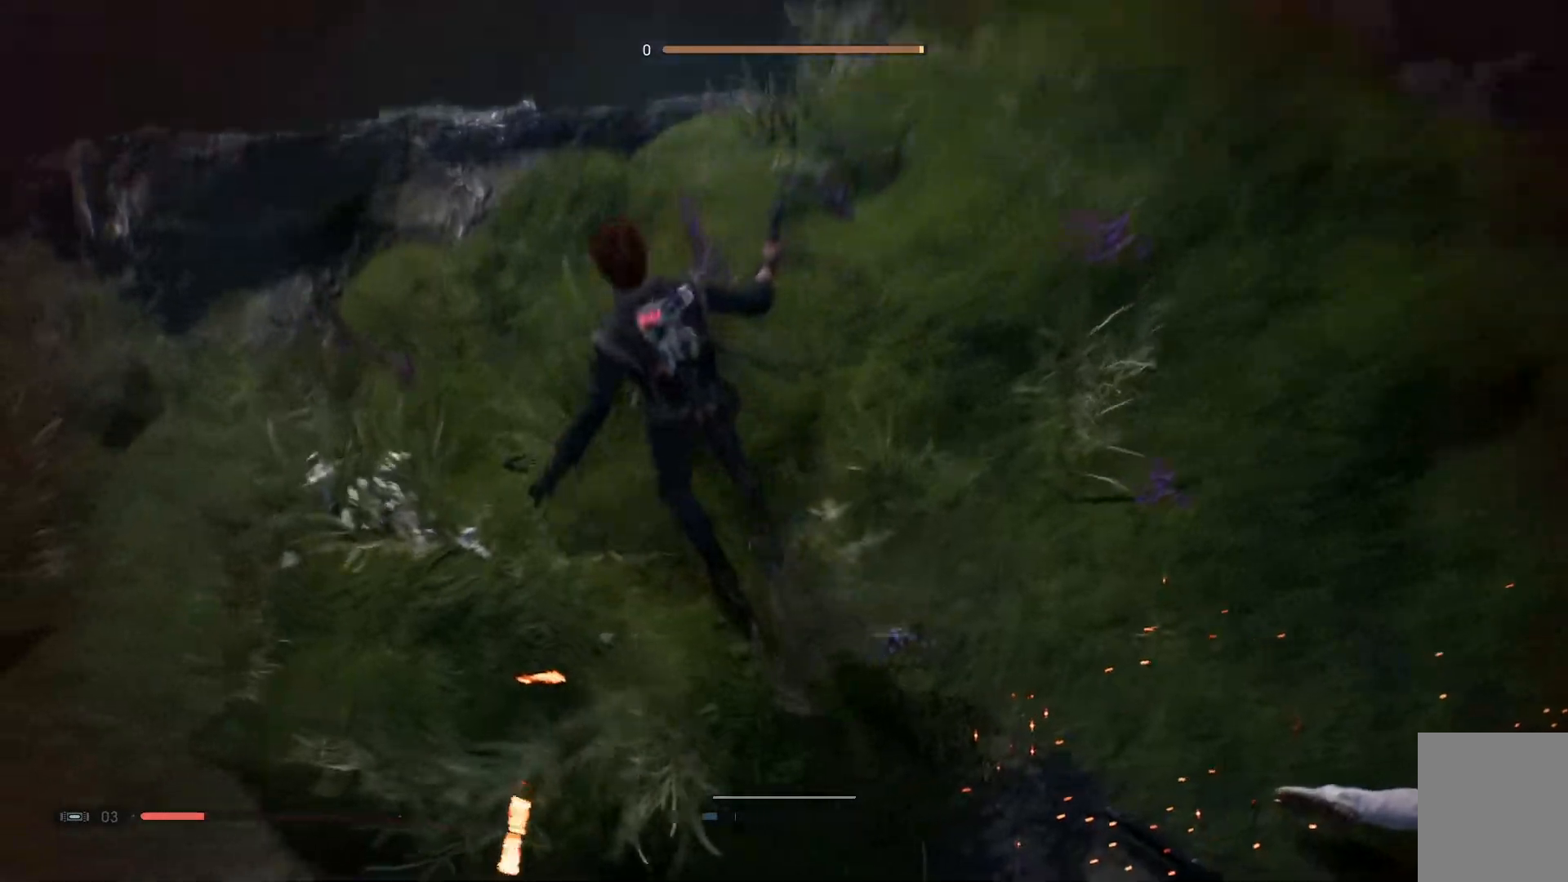
{"buttons": ["DPAD_UP", "DPAD_LEFT"], "left_stick": "center", "right_stick": "center", "events": [[167, "left_stick", "center"], [200, "right_stick", "center"], [350, "DPAD_LEFT", "down"], [350, "DPAD_UP", "down"]]}
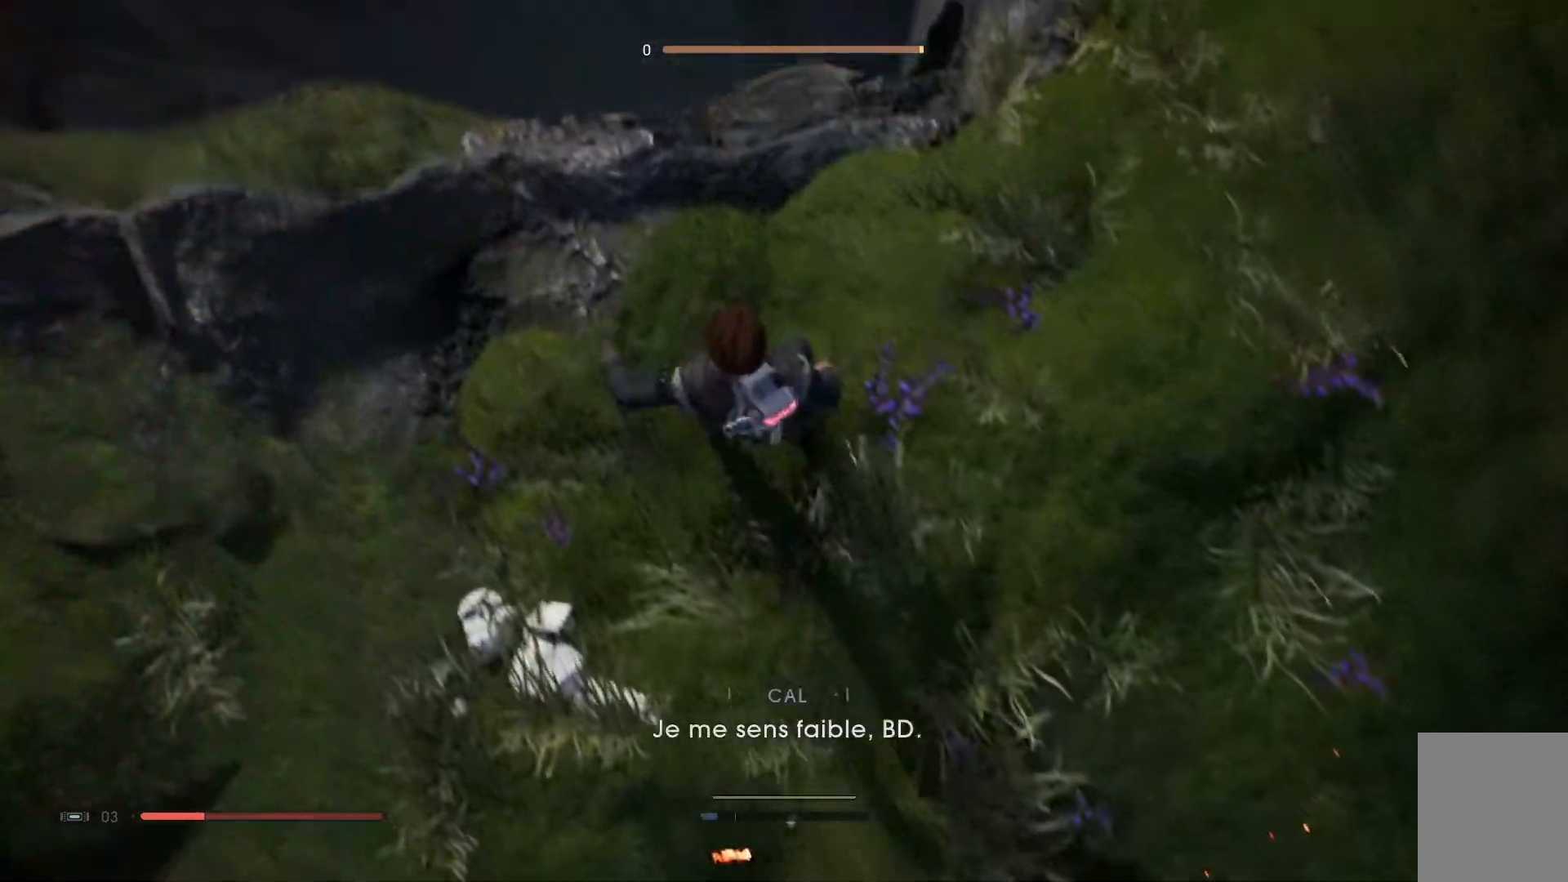
{"buttons": [], "left_stick": "center", "right_stick": "center", "events": [[17, "DPAD_LEFT", "up"], [17, "DPAD_UP", "up"], [133, "right_stick", "up-right"], [217, "left_stick", "left"], [467, "right_stick", "center"], [500, "left_stick", "center"]]}